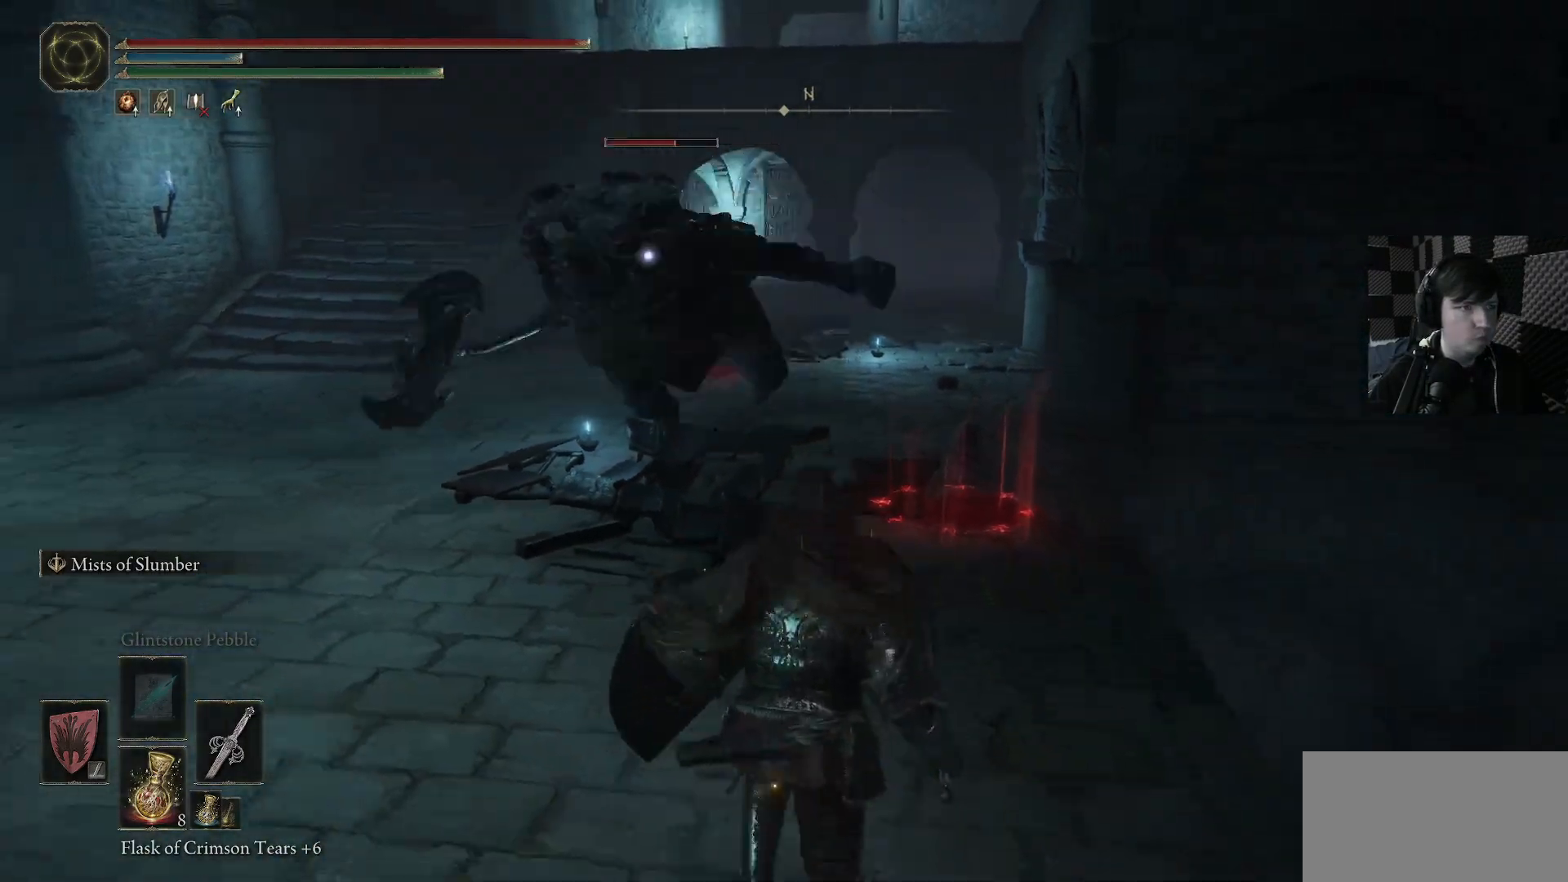
Gameplay with a controller (Xbox layout); each line is a JSON object with the inputs held at the frame after it (dt_ms = milliseconds from this image to that frame). "events" lists button and stick changes between this image and that frame as [ms after this image, input, new state], when the widget could be followed in between.
{"dt_ms": 500, "buttons": ["R2"], "left_stick": "up", "right_stick": "center", "events": [[167, "left_stick", "up-left"], [233, "left_stick", "up"], [433, "R2", "down"]]}
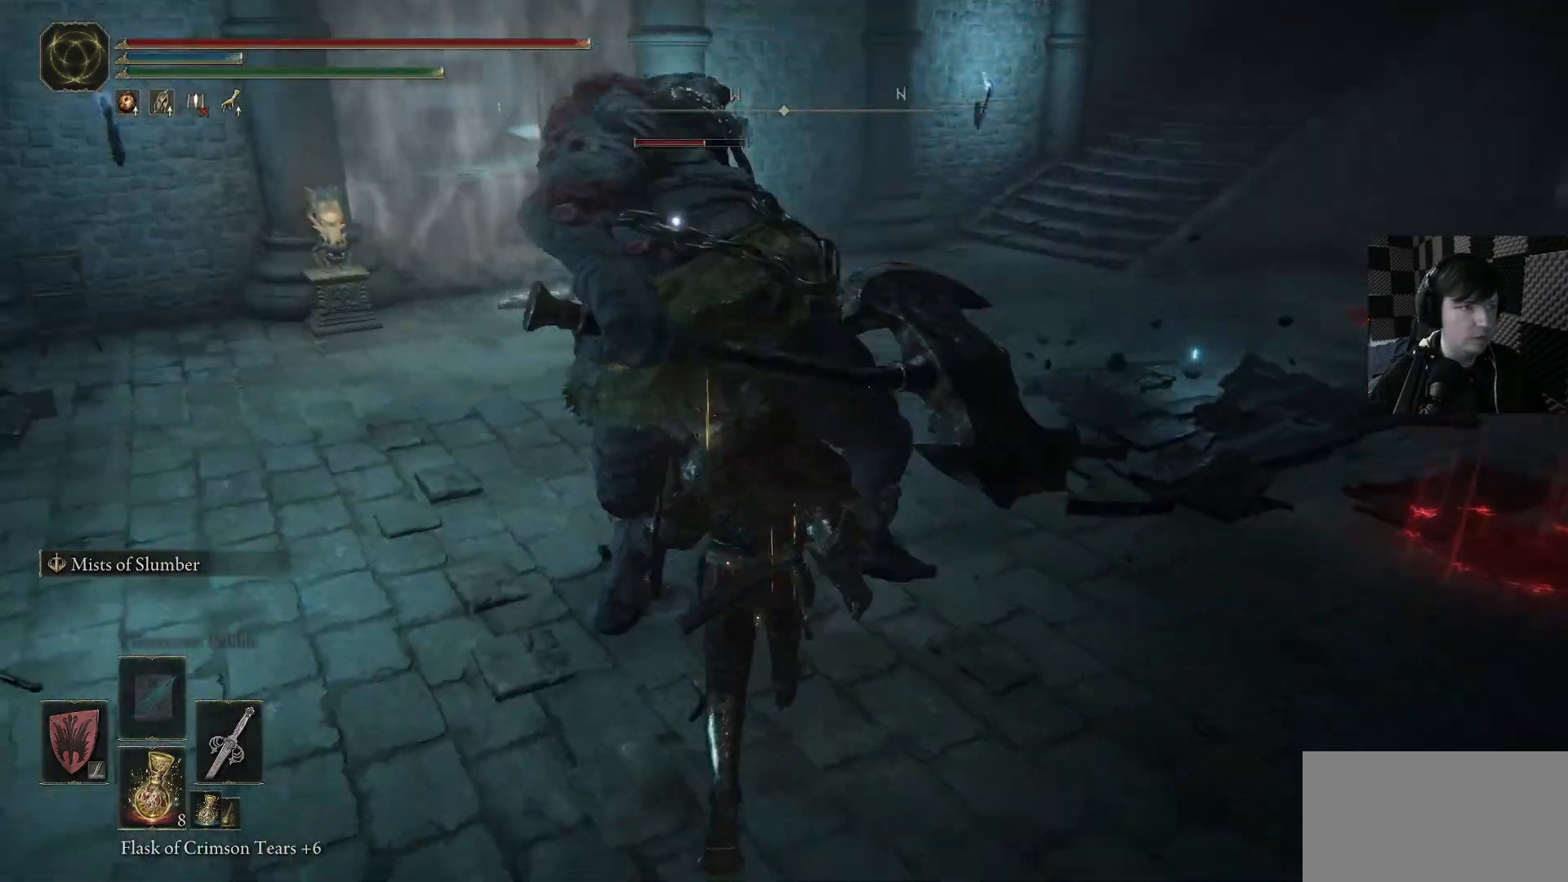
{"dt_ms": 500, "buttons": [], "left_stick": "up-left", "right_stick": "center", "events": [[33, "R2", "up"], [100, "left_stick", "center"], [267, "left_stick", "up-left"], [333, "R1", "down"], [367, "right_stick", "up-left"], [433, "R1", "up"], [467, "right_stick", "center"]]}
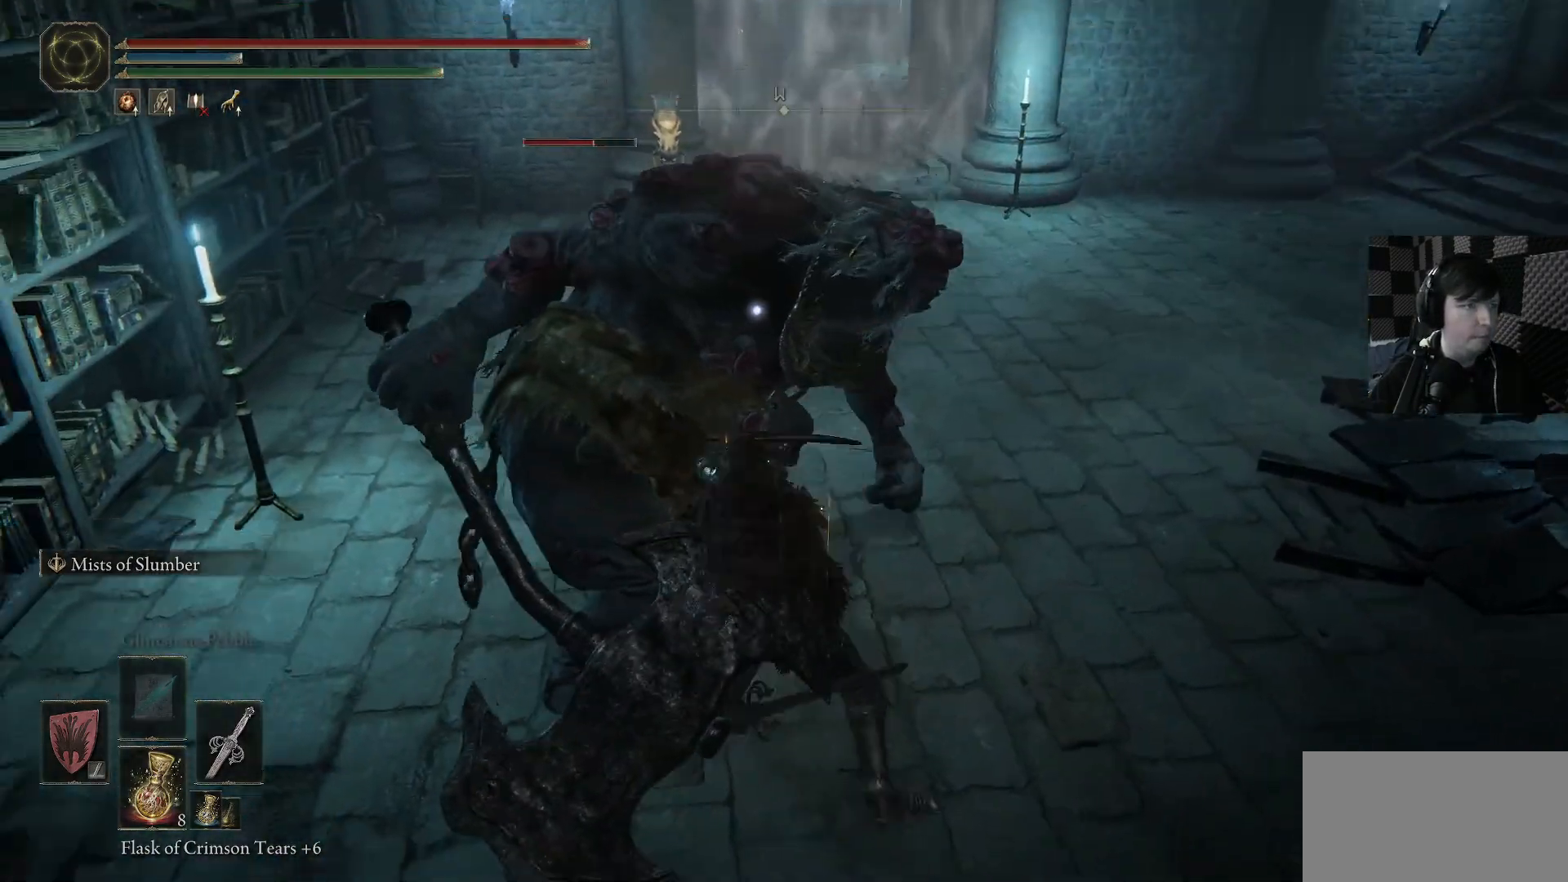
{"dt_ms": 500, "buttons": [], "left_stick": "up-left", "right_stick": "center", "events": [[33, "R1", "down"], [133, "R1", "up"], [133, "right_stick", "left"], [200, "R1", "down"], [300, "R1", "up"], [300, "right_stick", "center"], [367, "R1", "down"], [467, "R1", "up"]]}
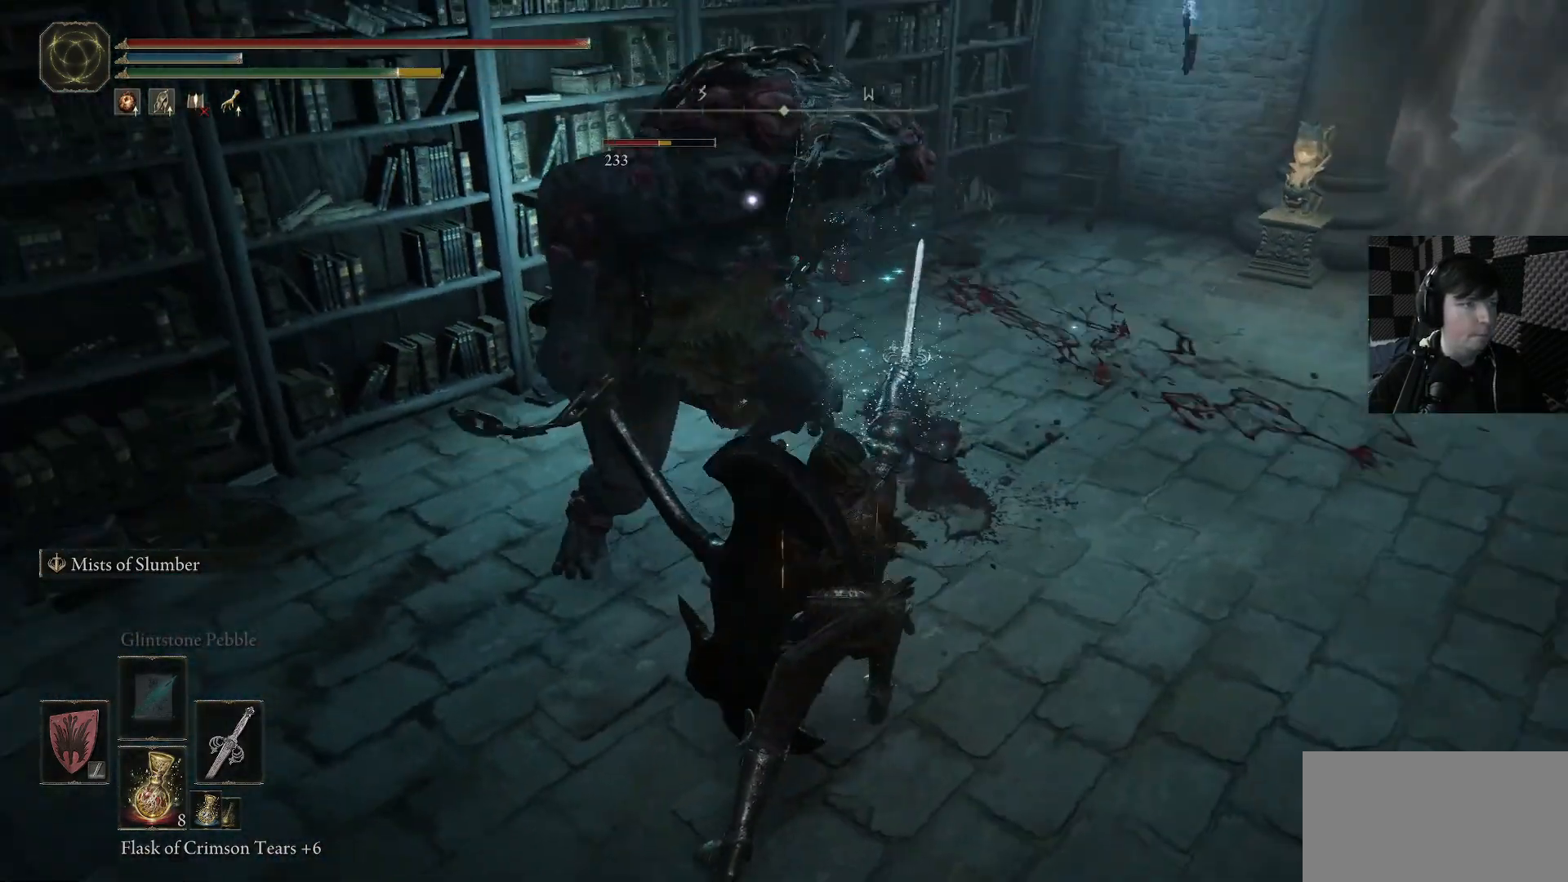
{"dt_ms": 500, "buttons": ["R1"], "left_stick": "up-left", "right_stick": "center", "events": [[67, "R1", "down"], [133, "R1", "up"], [233, "R1", "down"], [233, "right_stick", "left"], [333, "R1", "up"], [367, "right_stick", "center"], [433, "R1", "down"], [433, "right_stick", "up"], [500, "right_stick", "center"]]}
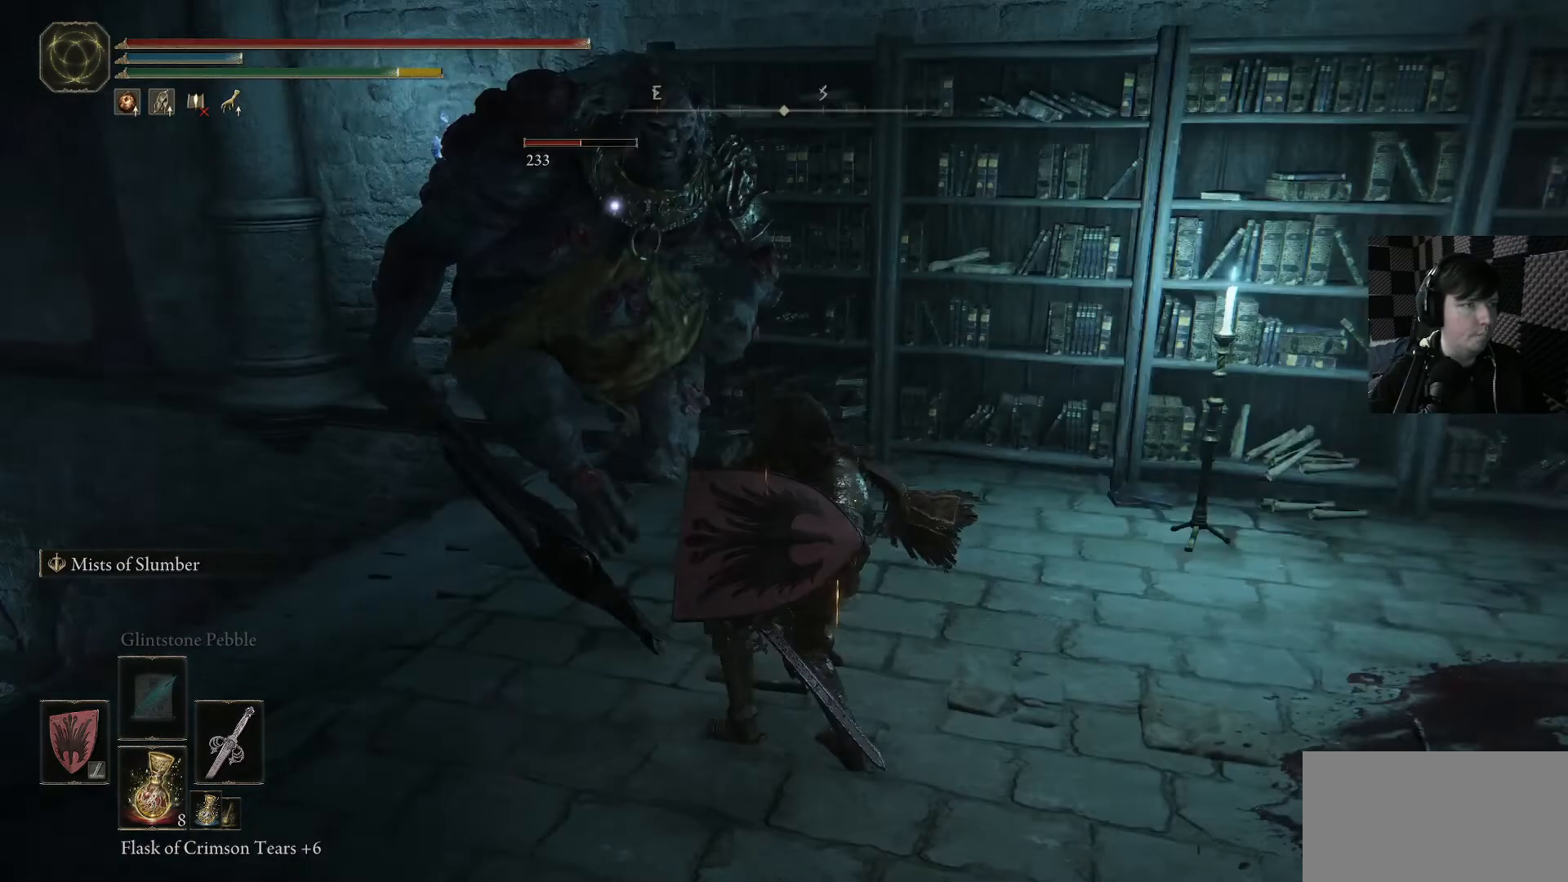
{"dt_ms": 500, "buttons": ["R1"], "left_stick": "up", "right_stick": "center", "events": [[133, "R1", "up"], [233, "right_stick", "down-left"], [267, "R1", "down"], [400, "R1", "up"], [400, "right_stick", "center"], [467, "R1", "down"], [500, "left_stick", "up"]]}
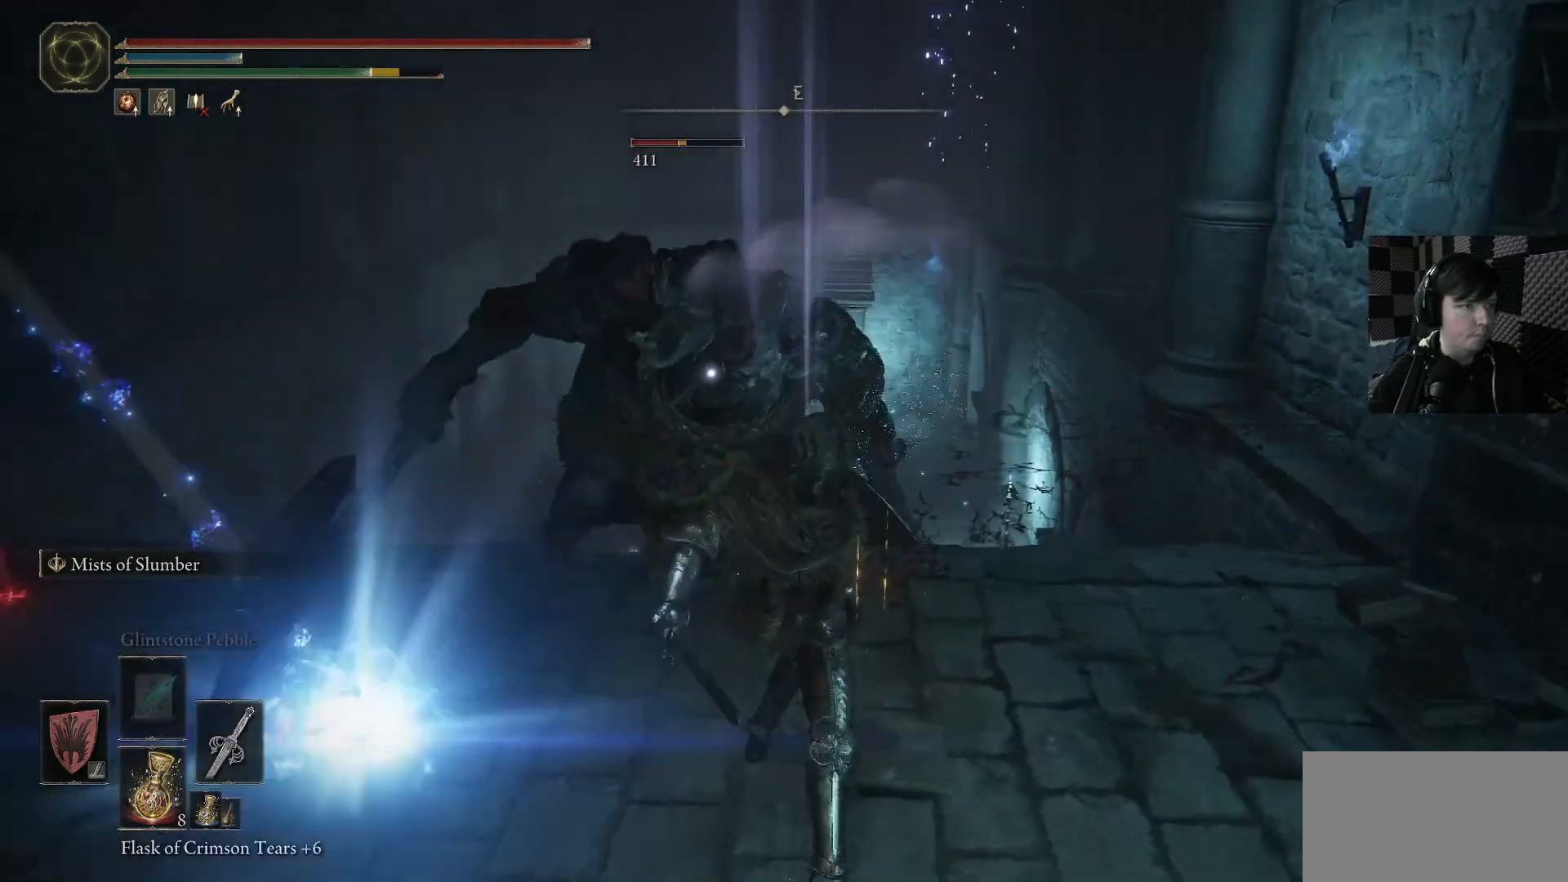
{"dt_ms": 500, "buttons": [], "left_stick": "up-right", "right_stick": "center", "events": [[67, "R1", "up"], [133, "R1", "down"], [200, "left_stick", "up-right"], [200, "right_stick", "left"], [233, "R1", "up"], [300, "right_stick", "center"], [333, "R1", "down"], [433, "R1", "up"]]}
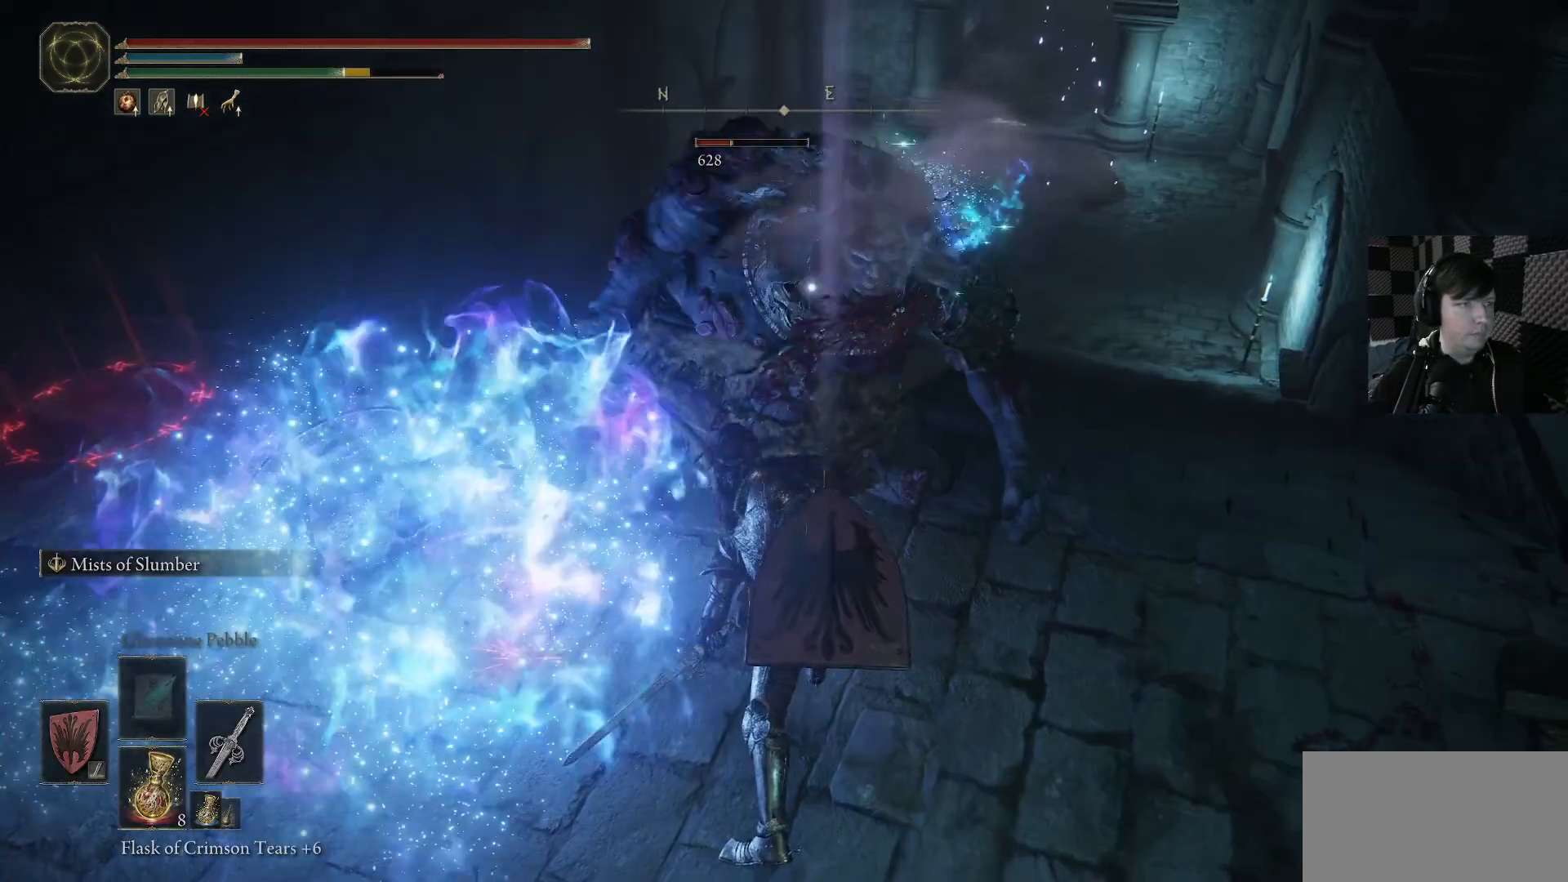
{"dt_ms": 500, "buttons": [], "left_stick": "up-right", "right_stick": "center", "events": [[33, "R1", "down"], [100, "R1", "up"], [200, "R1", "down"], [300, "R1", "up"], [367, "R1", "down"], [467, "R1", "up"]]}
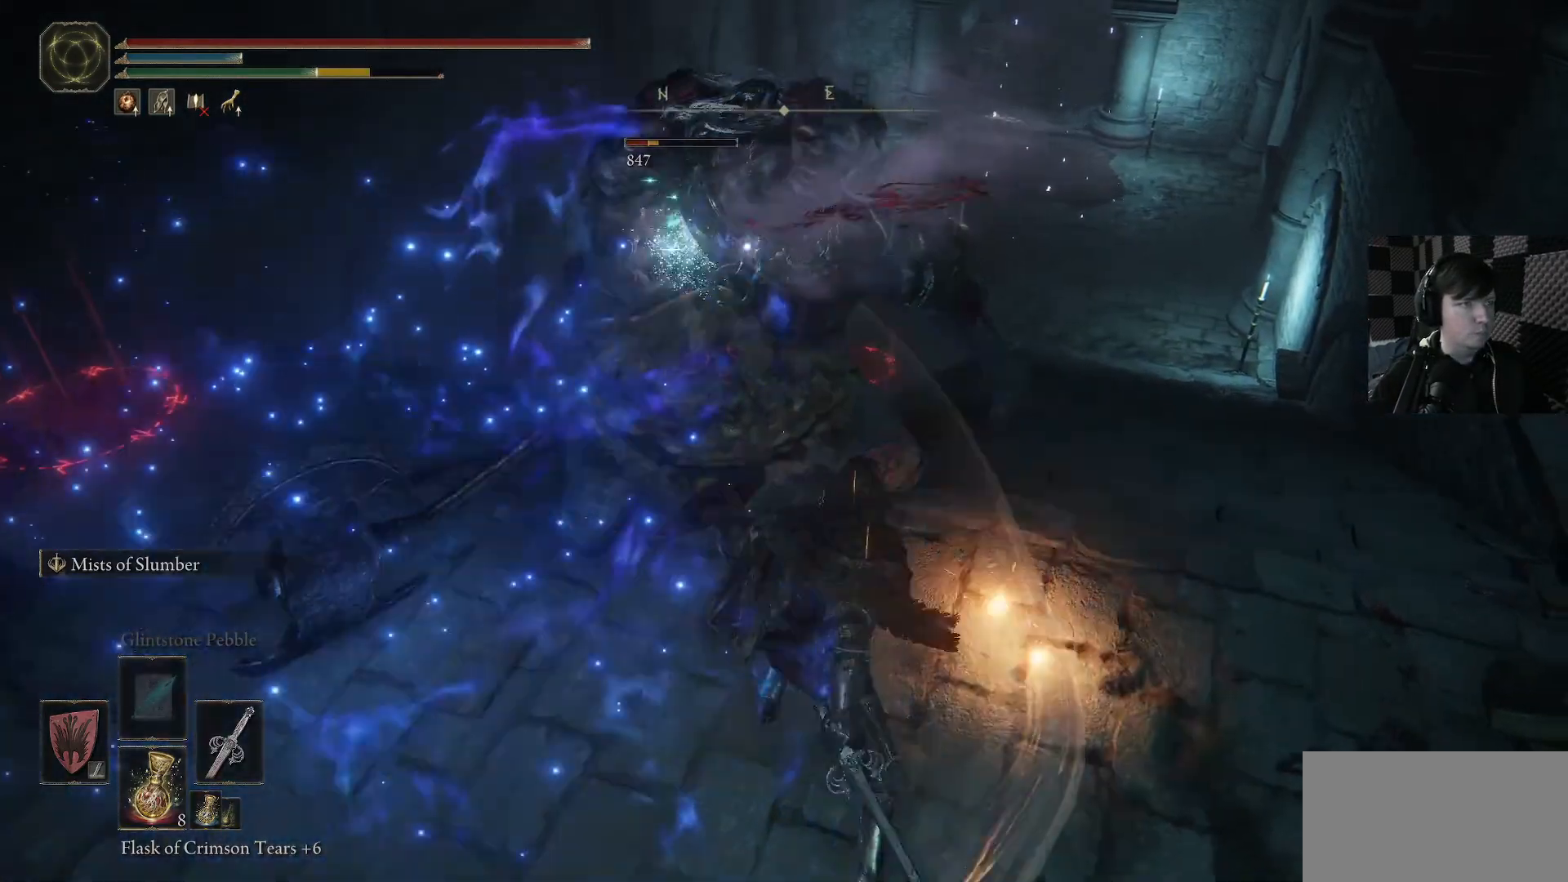
{"dt_ms": 500, "buttons": ["R1"], "left_stick": "up-right", "right_stick": "left", "events": [[33, "R1", "down"], [67, "left_stick", "up"], [67, "right_stick", "up"], [167, "R1", "up"], [167, "right_stick", "down-left"], [233, "R1", "down"], [267, "left_stick", "up-right"], [267, "right_stick", "center"], [333, "R1", "up"], [433, "R1", "down"], [433, "right_stick", "left"]]}
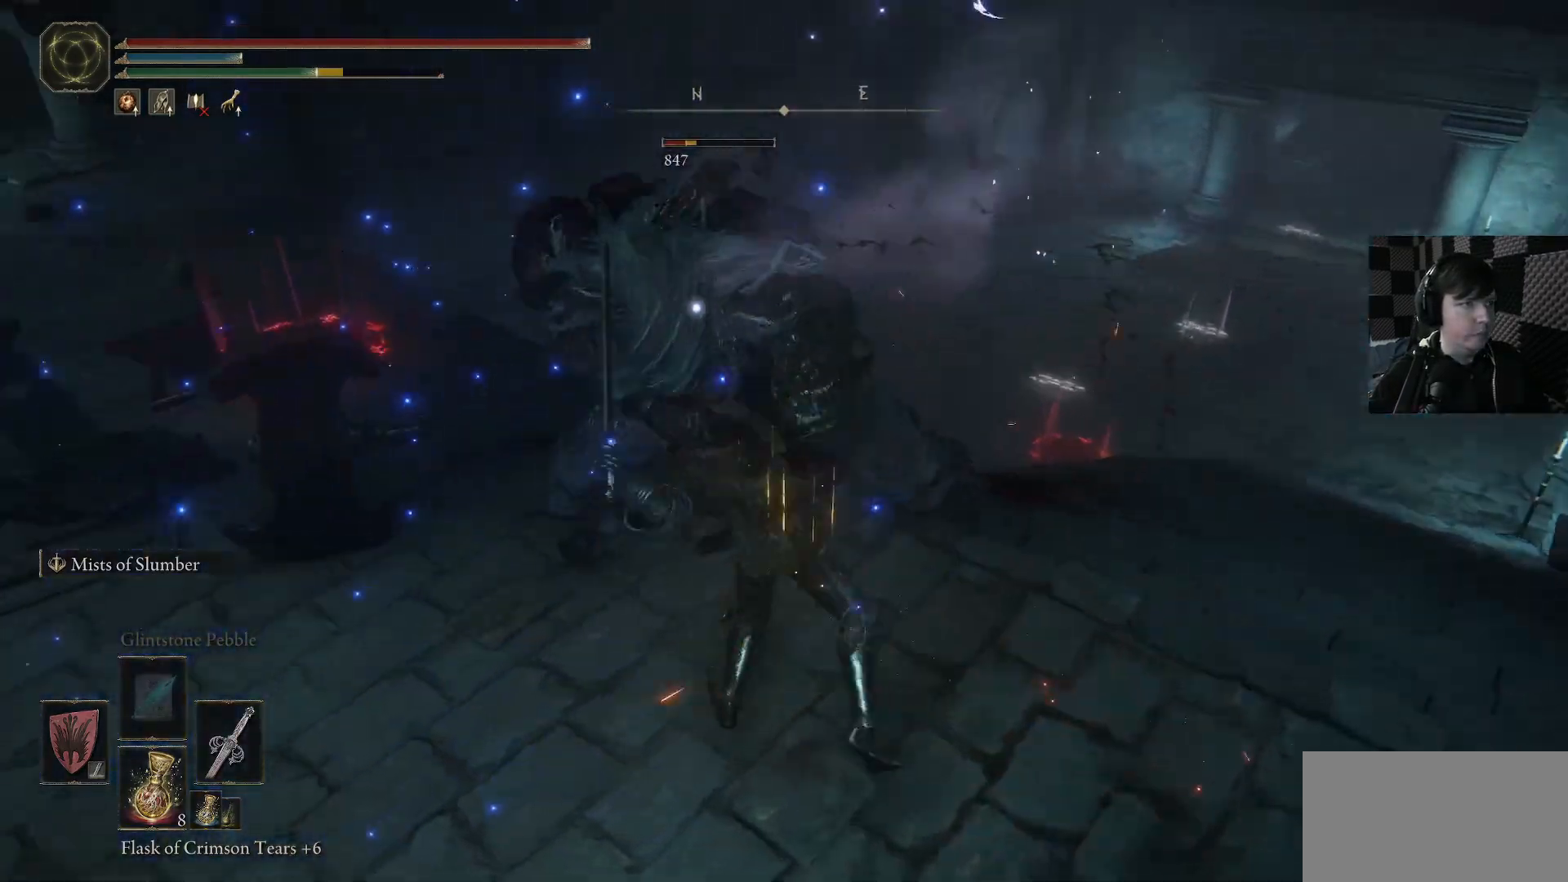
{"dt_ms": 500, "buttons": ["R1"], "left_stick": "up-right", "right_stick": "up-right", "events": [[33, "R1", "up"], [33, "right_stick", "center"], [100, "R1", "down"], [233, "R1", "up"], [300, "R1", "down"], [400, "R1", "up"], [467, "right_stick", "up-right"], [500, "R1", "down"]]}
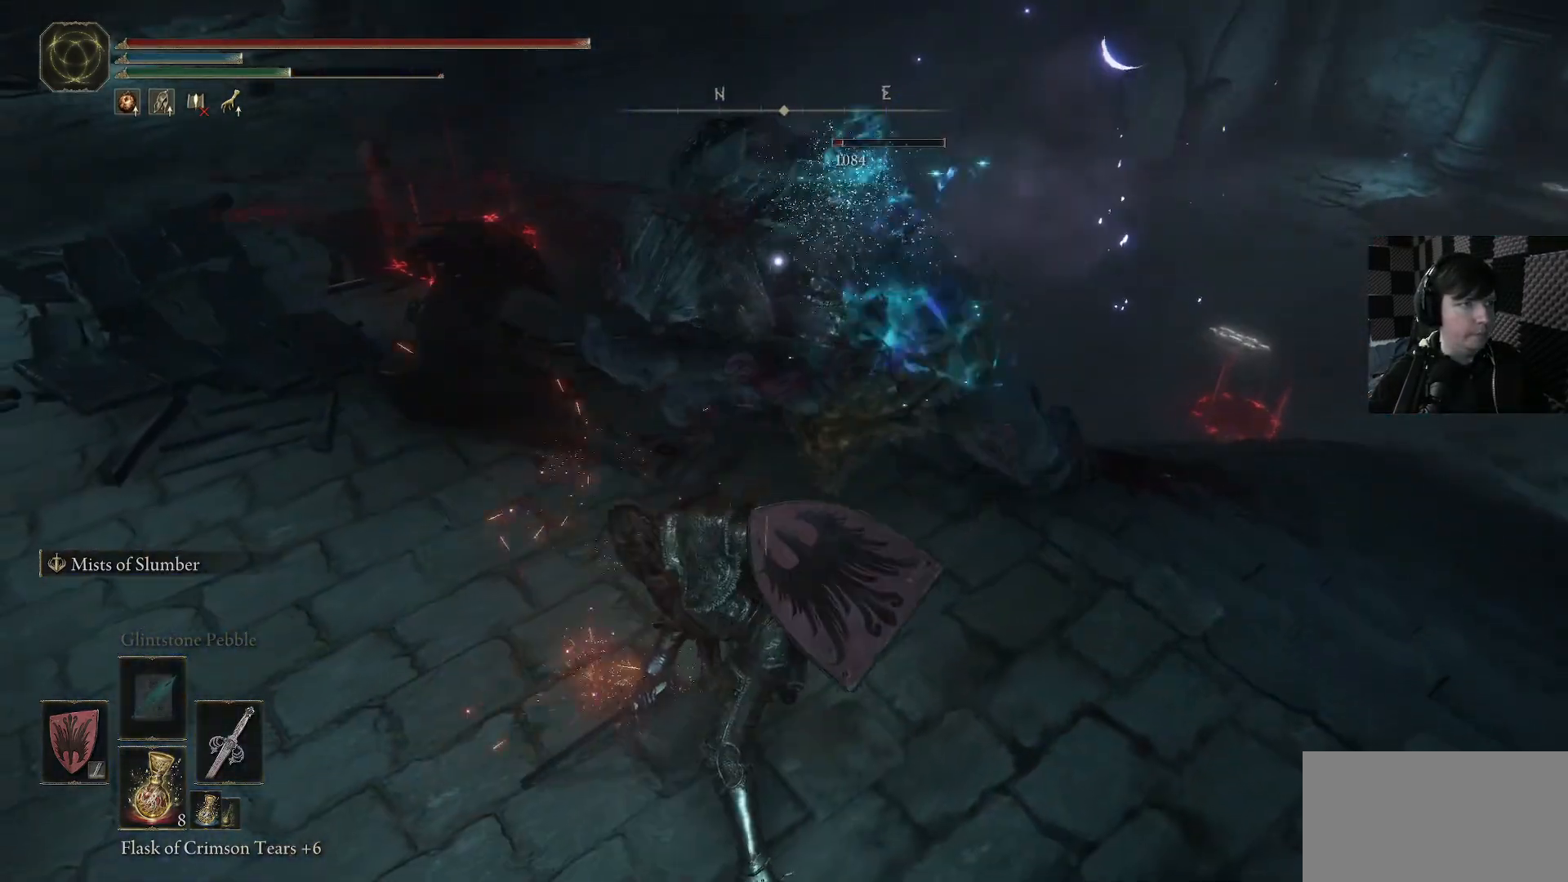
{"dt_ms": 500, "buttons": [], "left_stick": "up-right", "right_stick": "center", "events": [[100, "R1", "up"], [100, "right_stick", "center"], [167, "R1", "down"], [300, "R1", "up"], [333, "right_stick", "up-right"], [367, "R1", "down"], [433, "right_stick", "center"], [467, "R1", "up"]]}
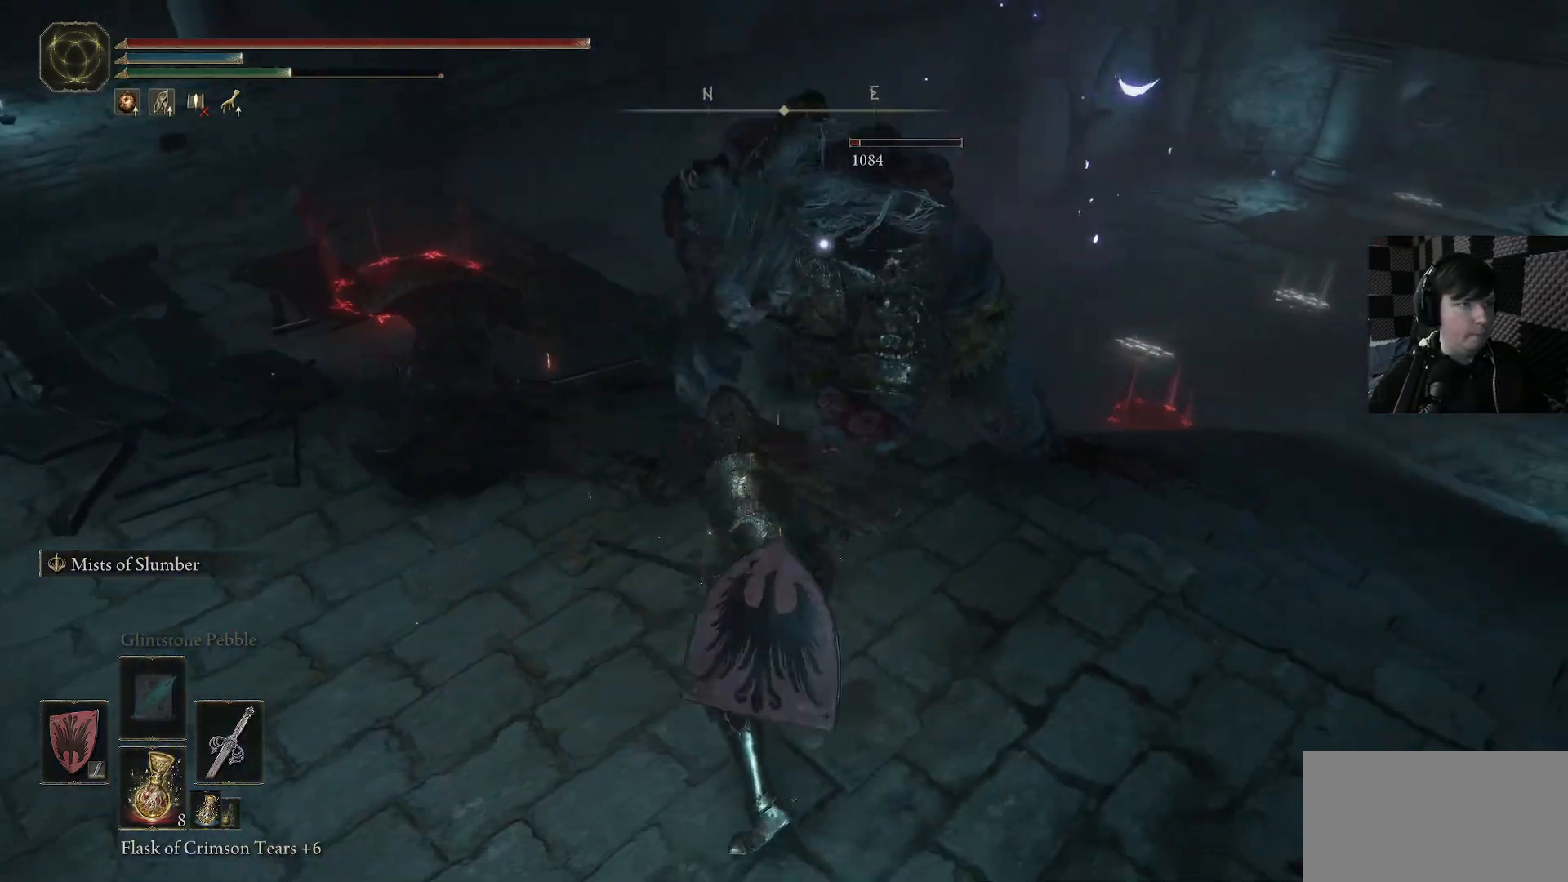
{"dt_ms": 1000, "buttons": [], "left_stick": "up-right", "right_stick": "center", "events": [[67, "R1", "down"], [167, "R1", "up"], [267, "R1", "down"], [300, "left_stick", "center"], [367, "R1", "up"], [467, "R1", "down"], [467, "right_stick", "up"], [533, "left_stick", "up-right"], [567, "R1", "up"], [567, "right_stick", "center"], [667, "R1", "down"], [767, "R1", "up"], [867, "R1", "down"], [900, "R1", "up"]]}
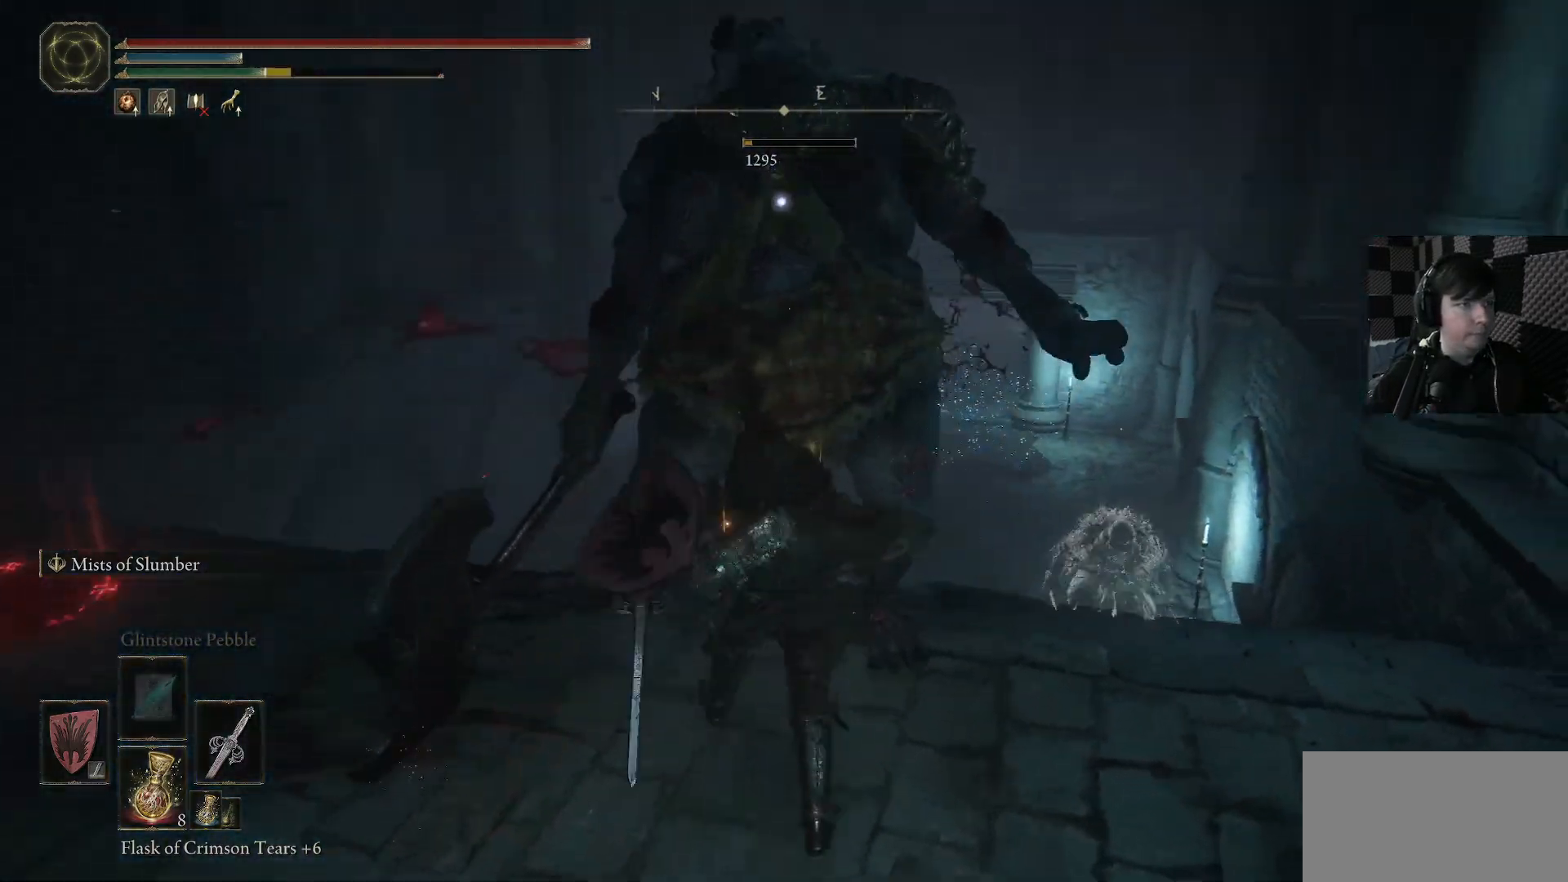
{"dt_ms": 500, "buttons": [], "left_stick": "down-right", "right_stick": "left", "events": [[67, "left_stick", "down-right"], [67, "right_stick", "left"]]}
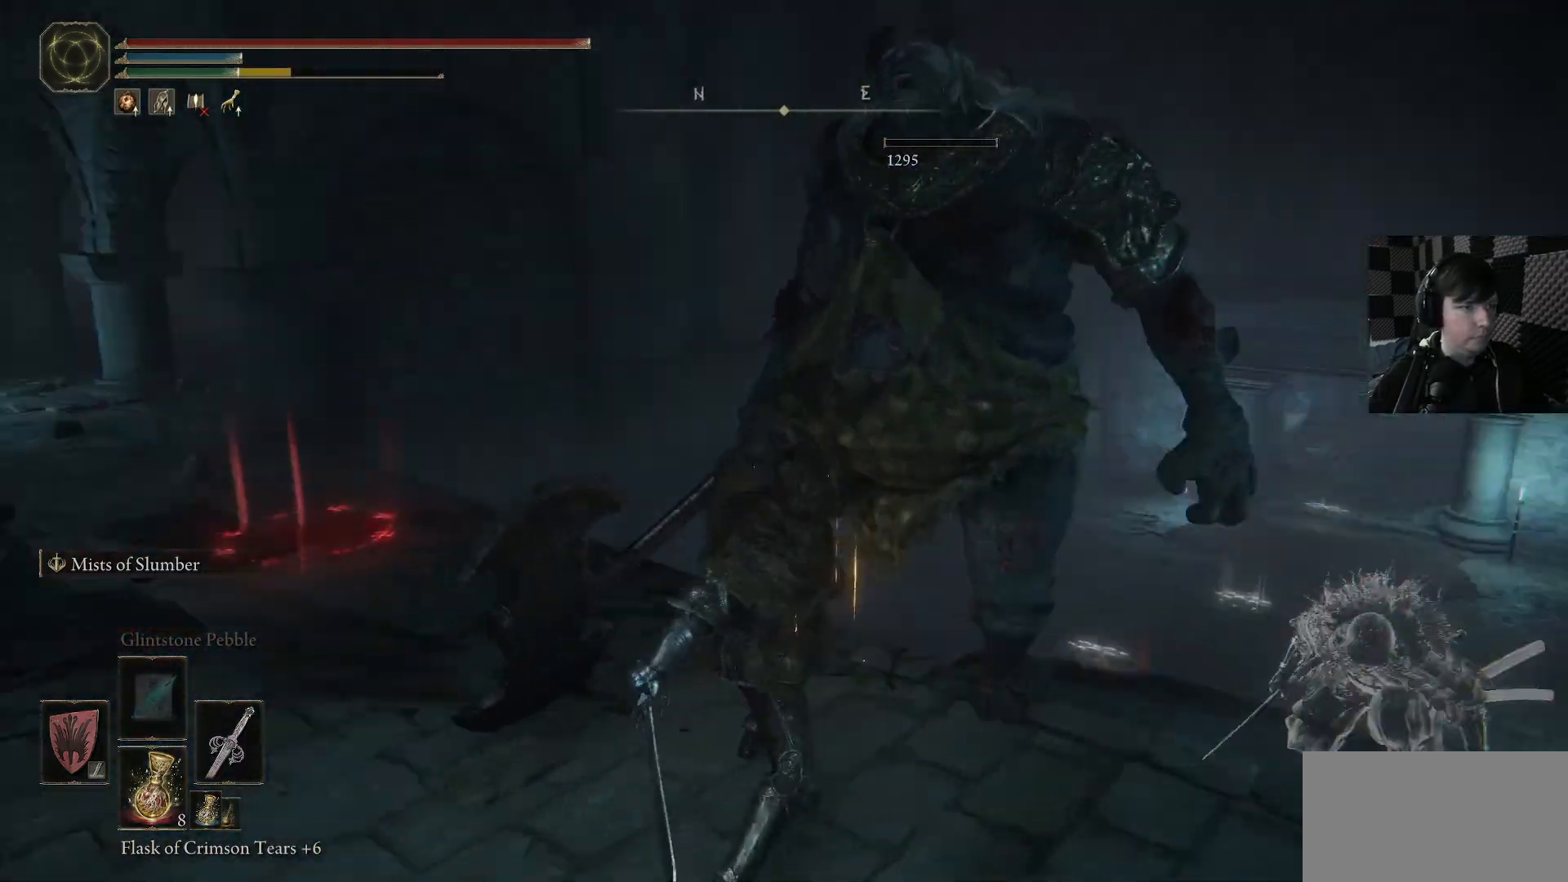
{"dt_ms": 500, "buttons": [], "left_stick": "down-right", "right_stick": "center", "events": [[133, "right_stick", "up-left"], [367, "right_stick", "center"]]}
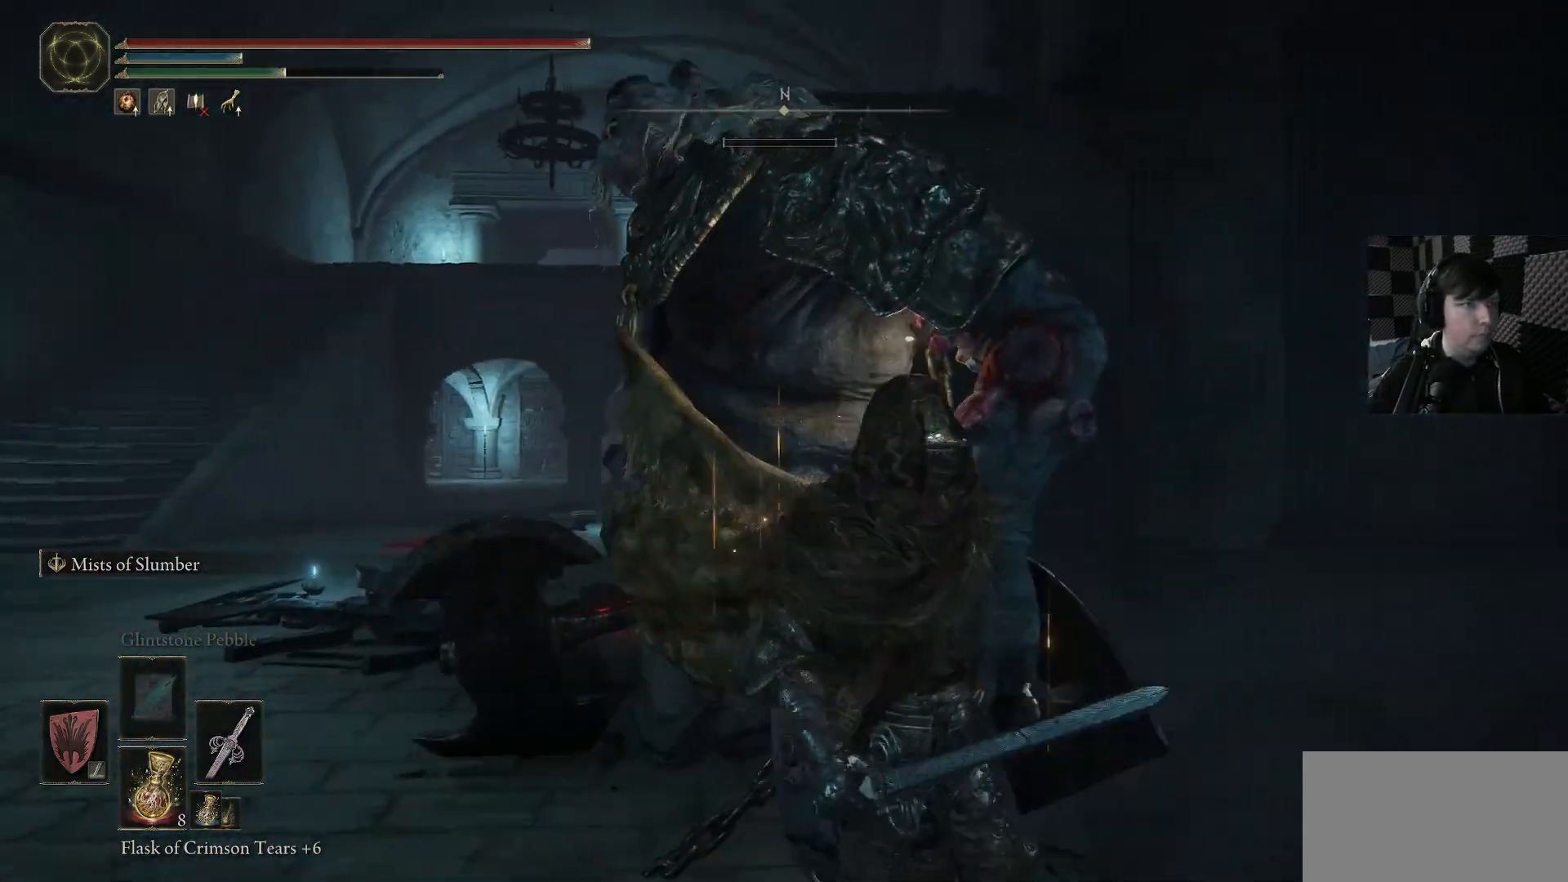
{"dt_ms": 500, "buttons": [], "left_stick": "up", "right_stick": "right", "events": [[133, "left_stick", "left"], [500, "left_stick", "up"], [500, "right_stick", "right"]]}
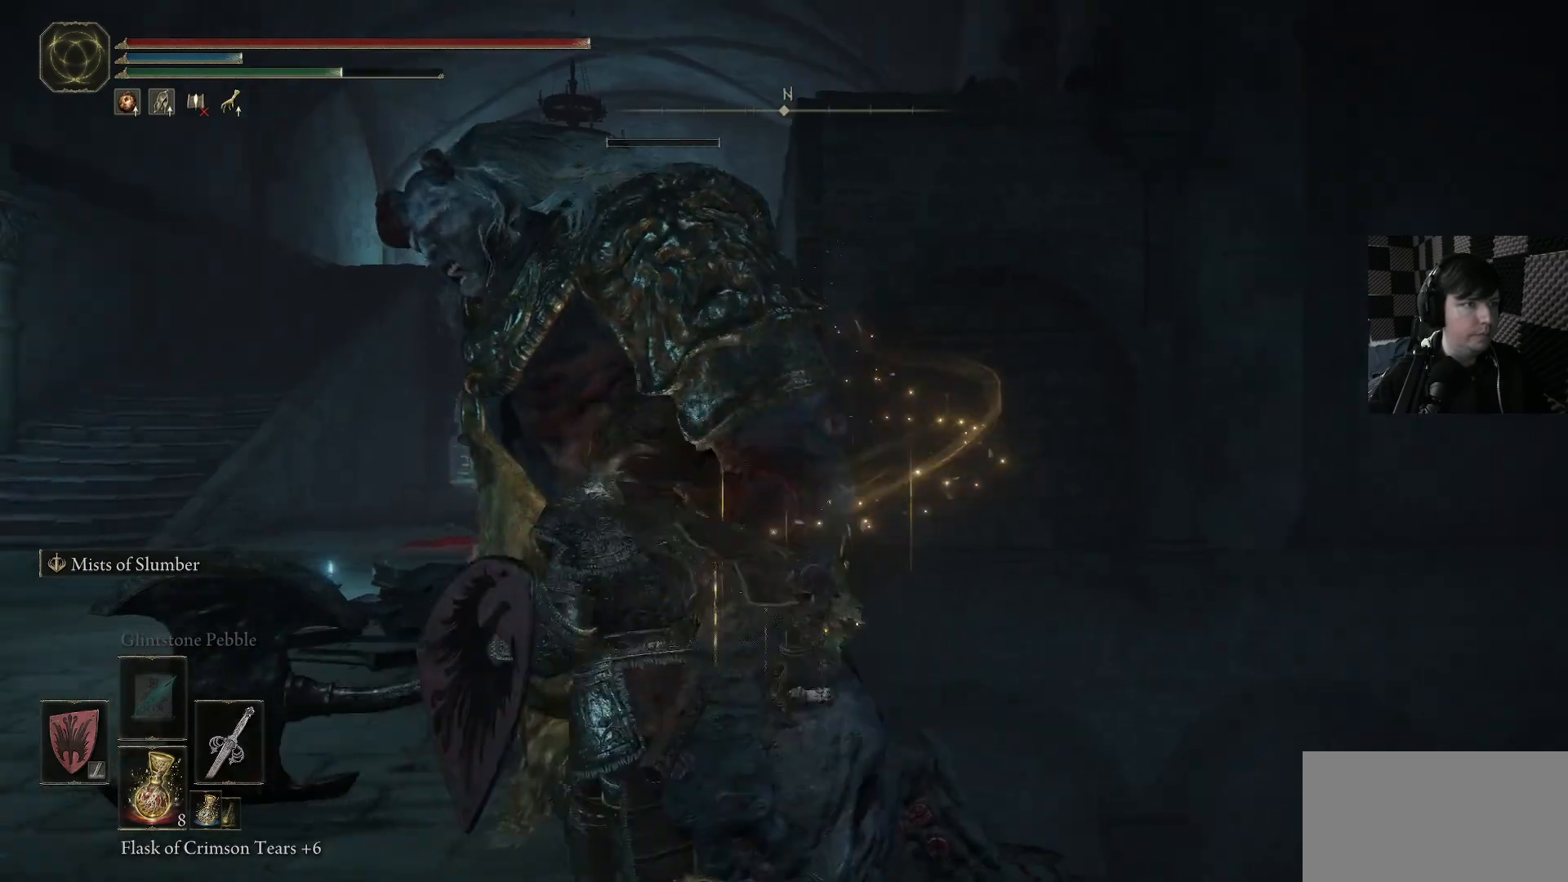
{"dt_ms": 500, "buttons": [], "left_stick": "center", "right_stick": "center", "events": [[67, "right_stick", "up-right"], [167, "left_stick", "center"], [200, "right_stick", "center"]]}
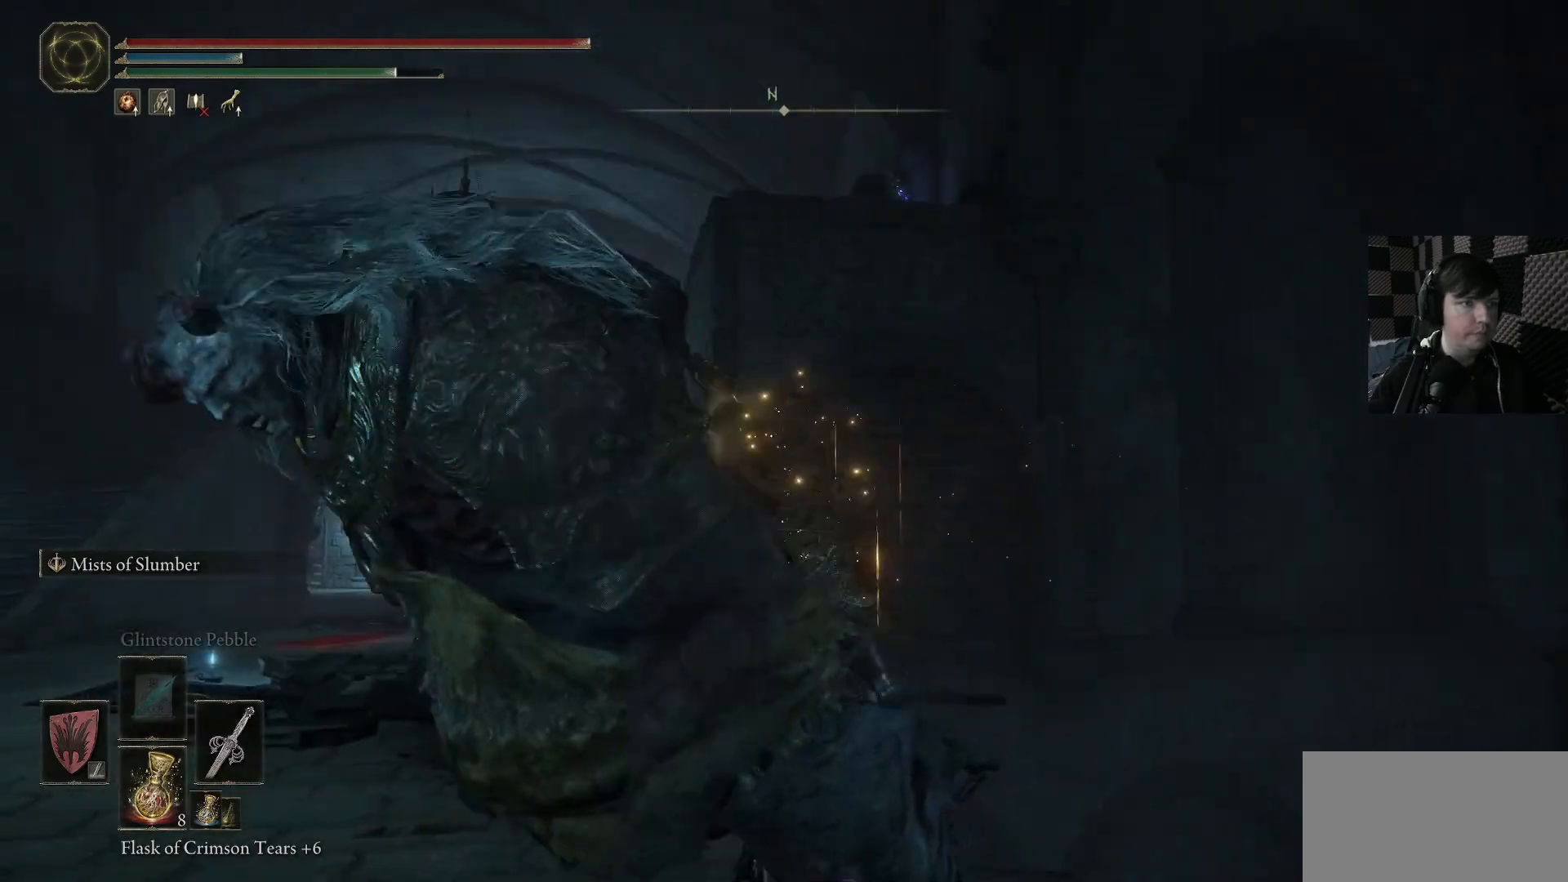
{"dt_ms": 500, "buttons": [], "left_stick": "up-left", "right_stick": "right", "events": [[167, "left_stick", "left"], [367, "left_stick", "up-left"], [500, "right_stick", "right"]]}
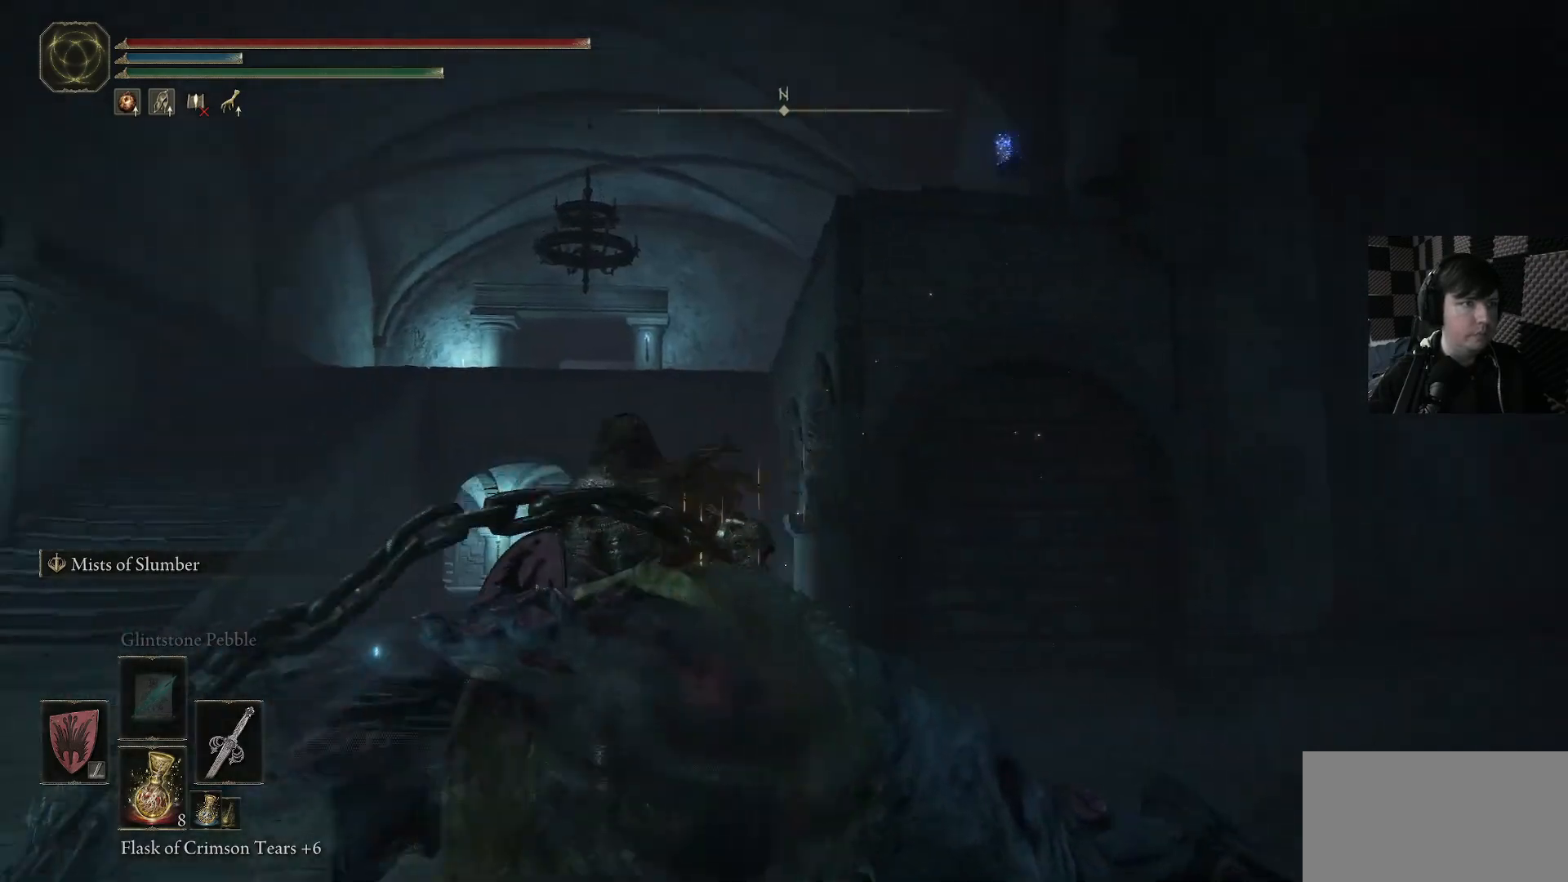
{"dt_ms": 500, "buttons": [], "left_stick": "up-left", "right_stick": "down-right", "events": [[33, "right_stick", "center"], [133, "B", "down"], [233, "B", "up"], [400, "right_stick", "down-right"]]}
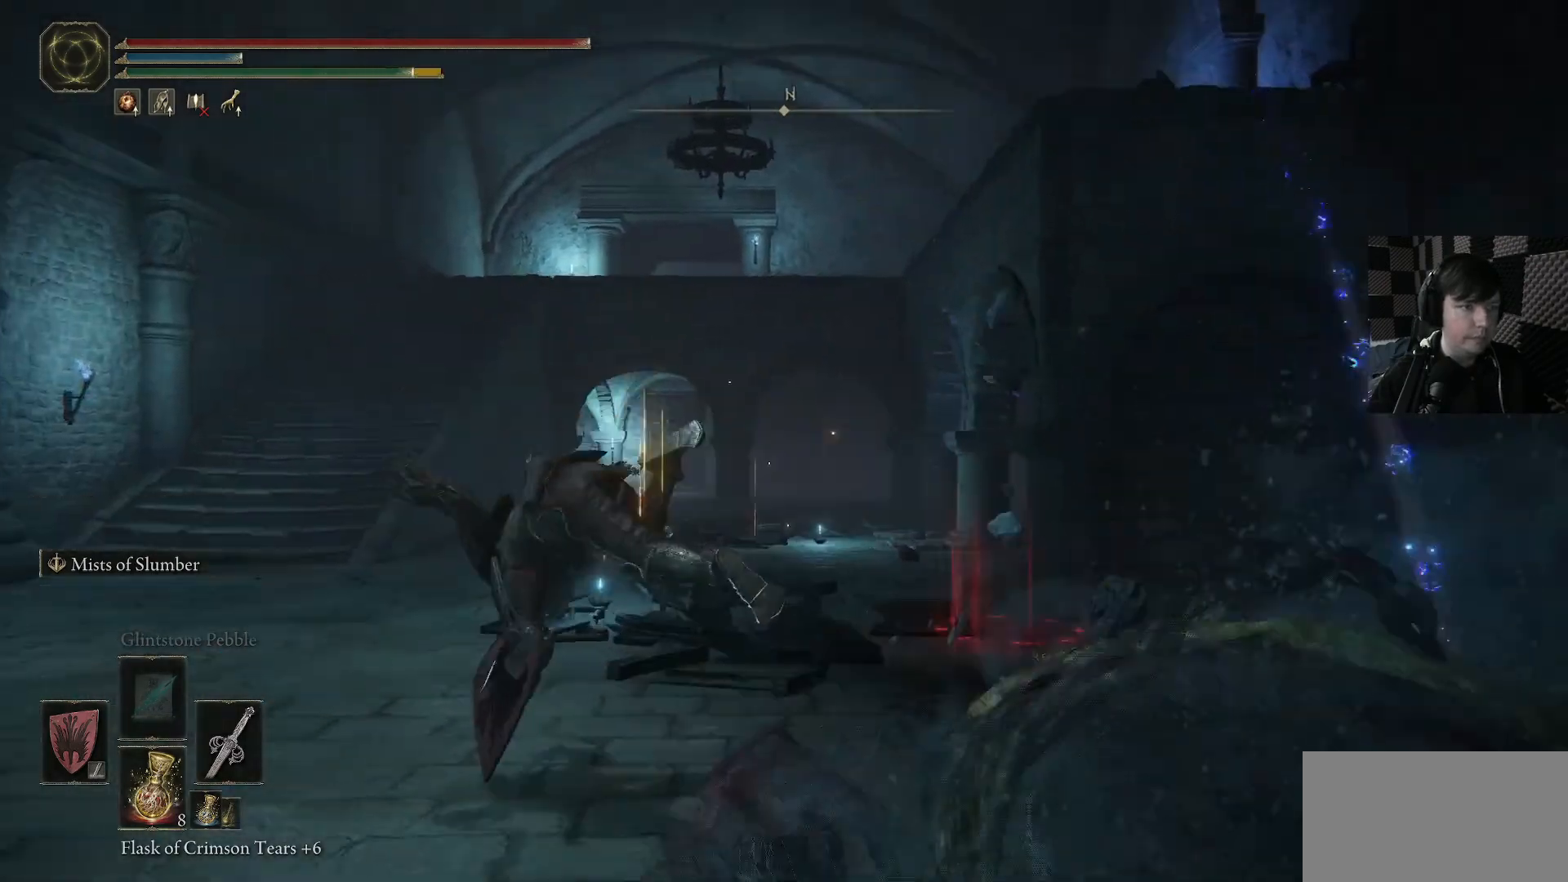
{"dt_ms": 500, "buttons": [], "left_stick": "down-left", "right_stick": "right", "events": [[33, "left_stick", "left"], [133, "right_stick", "right"], [167, "left_stick", "down-left"]]}
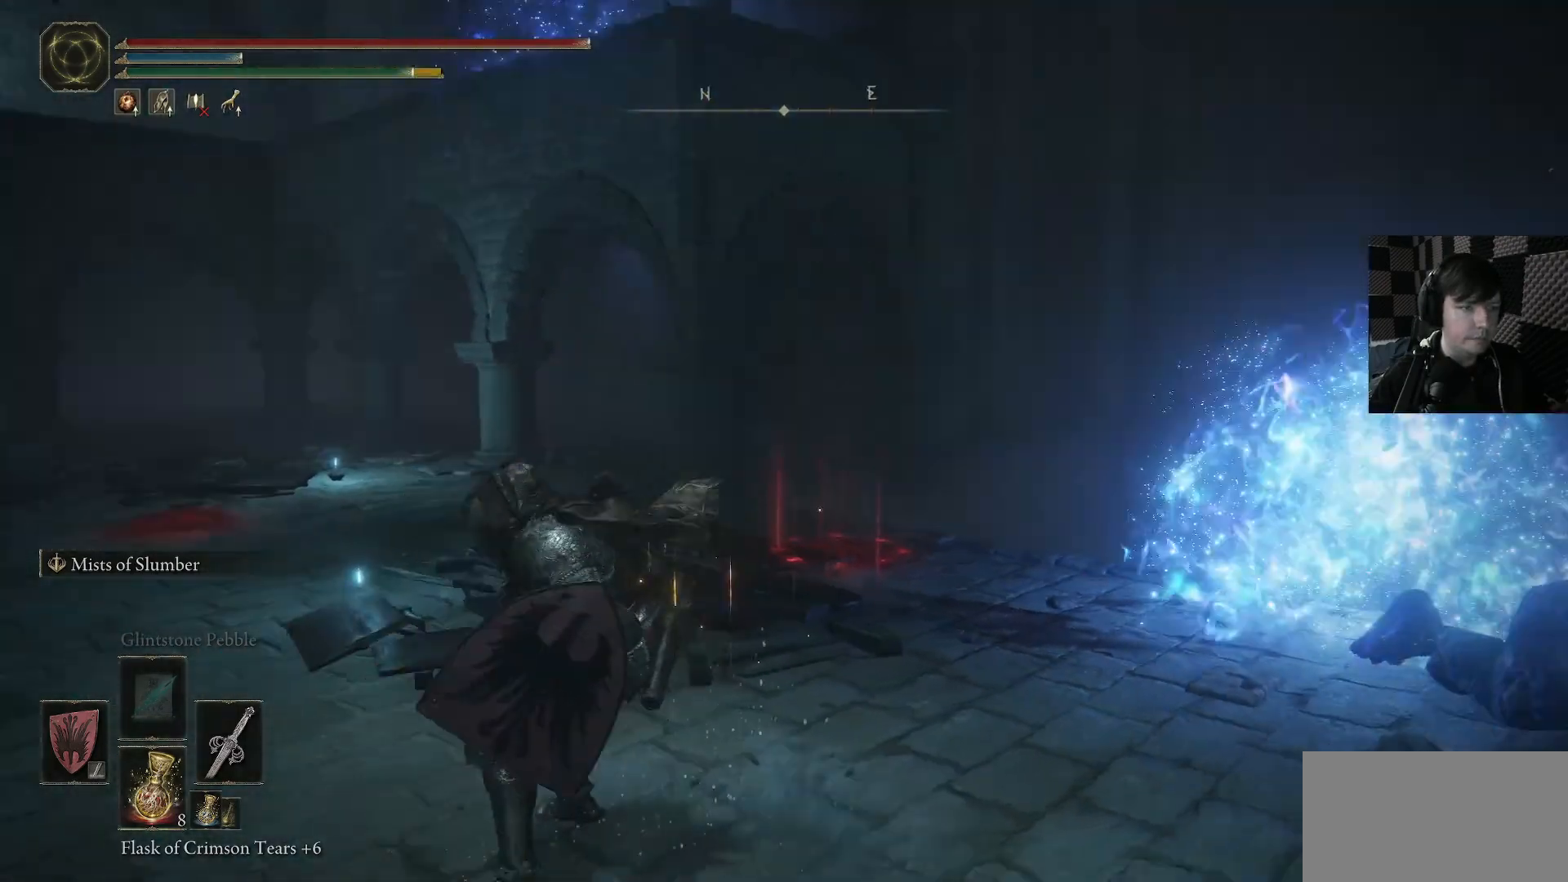
{"dt_ms": 500, "buttons": [], "left_stick": "left", "right_stick": "center", "events": [[67, "right_stick", "center"], [367, "left_stick", "left"]]}
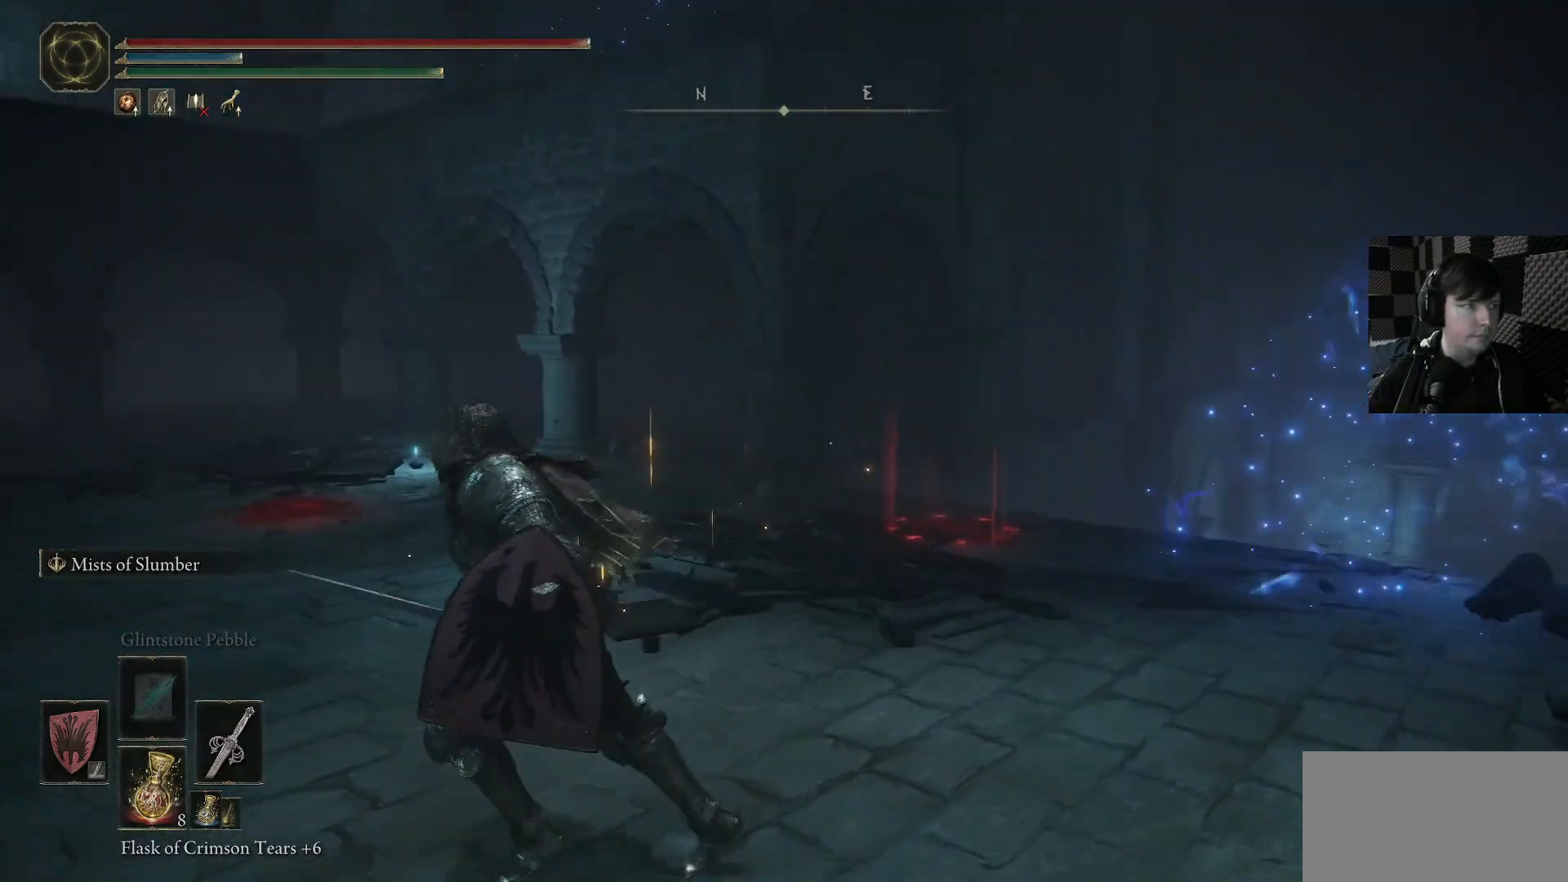
{"dt_ms": 500, "buttons": [], "left_stick": "left", "right_stick": "center", "events": [[33, "right_stick", "up"], [133, "right_stick", "center"], [167, "R3", "down"], [267, "R3", "up"]]}
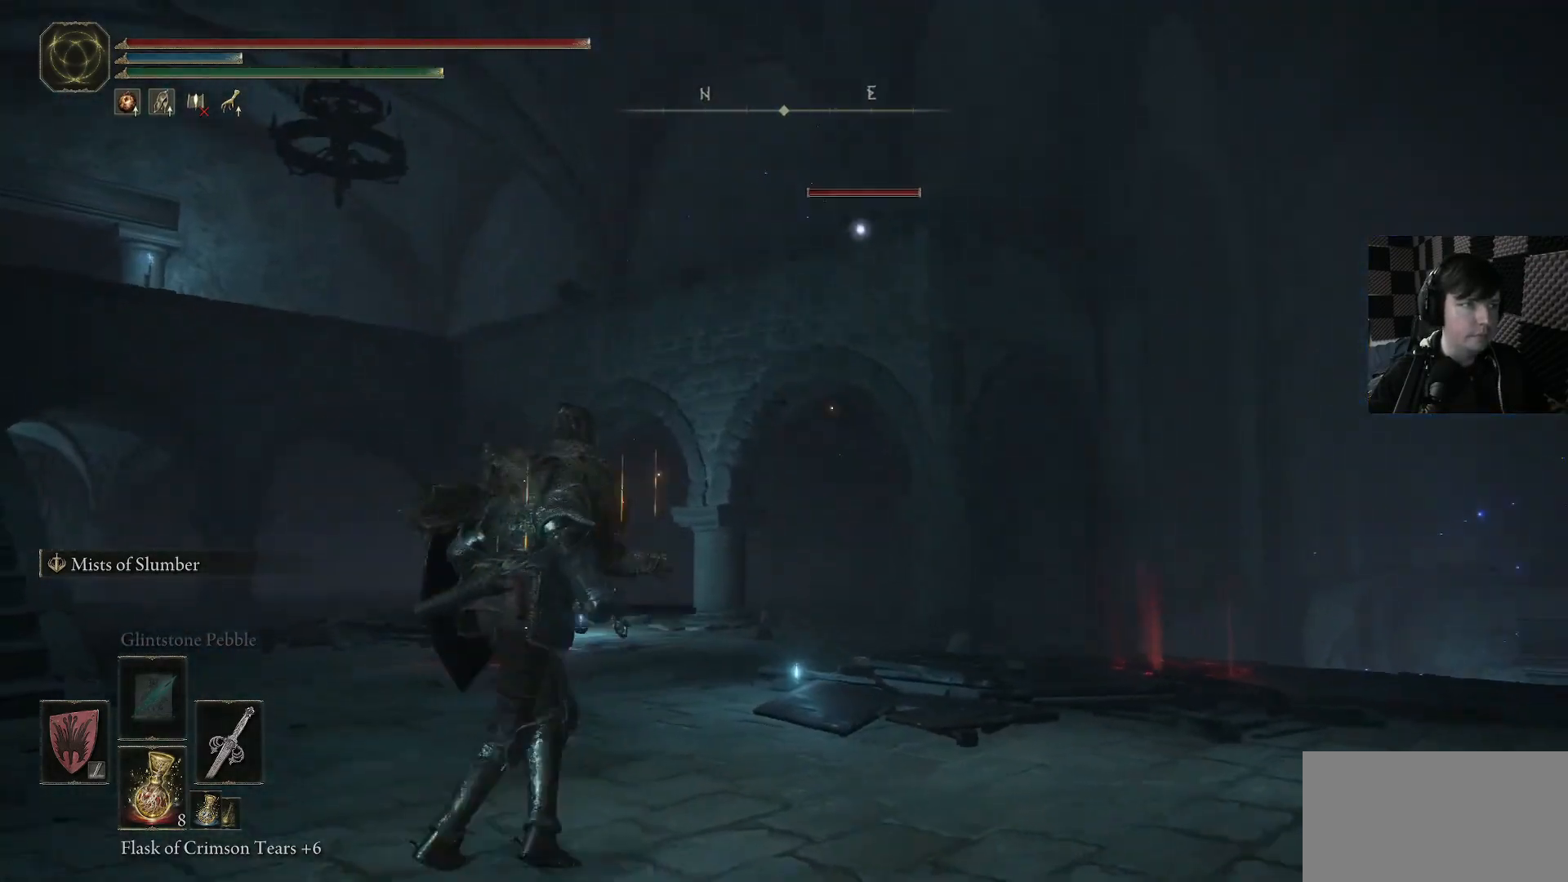
{"dt_ms": 500, "buttons": ["B"], "left_stick": "left", "right_stick": "center", "events": [[100, "B", "down"]]}
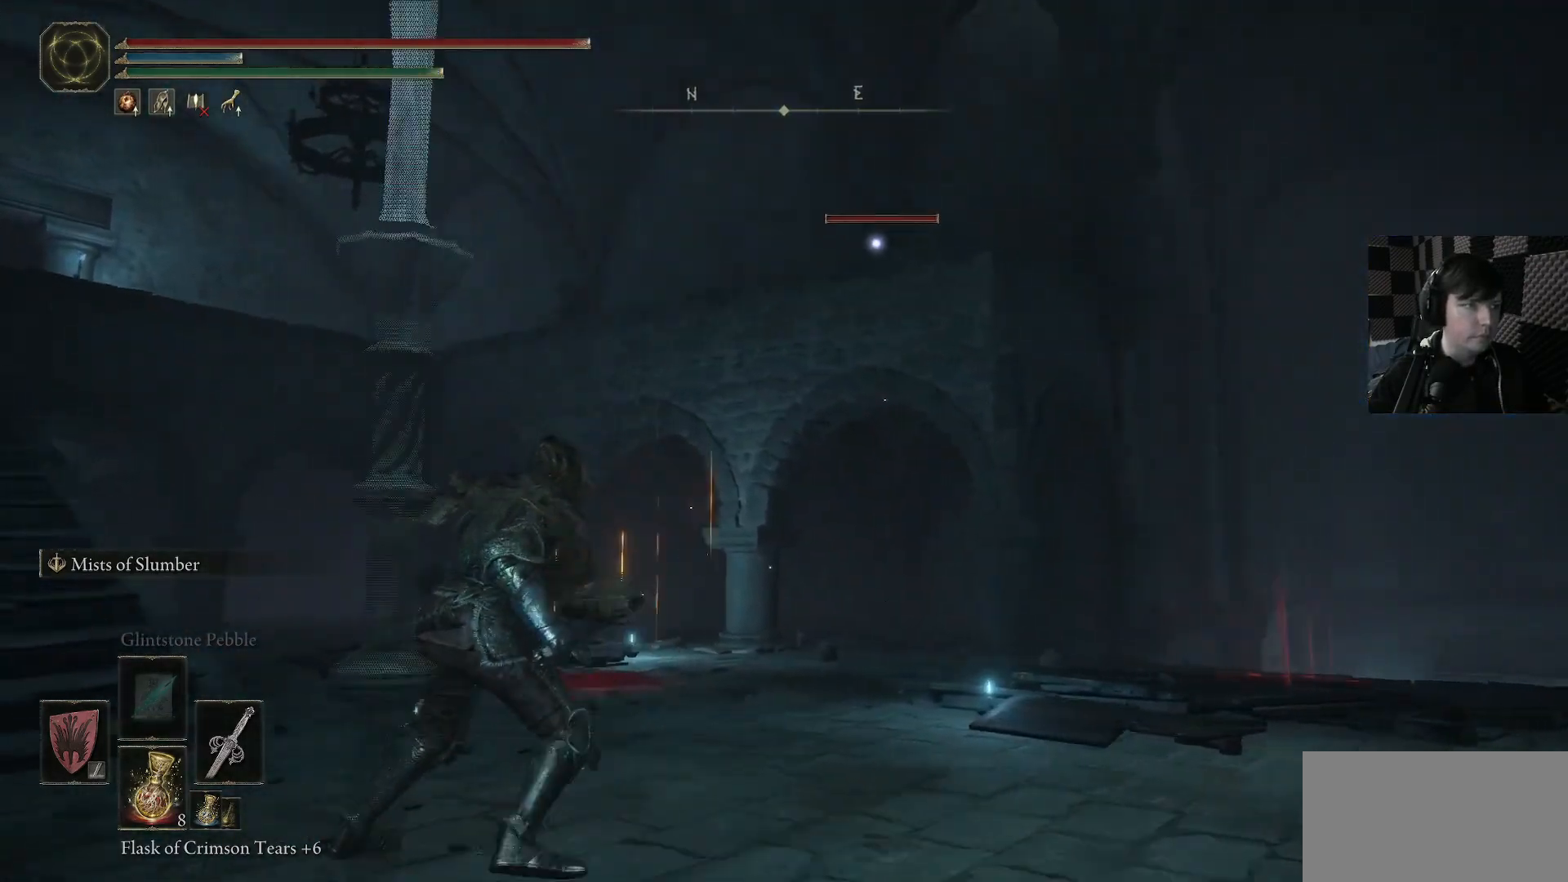
{"dt_ms": 500, "buttons": ["B"], "left_stick": "up-left", "right_stick": "center", "events": [[33, "left_stick", "up-left"]]}
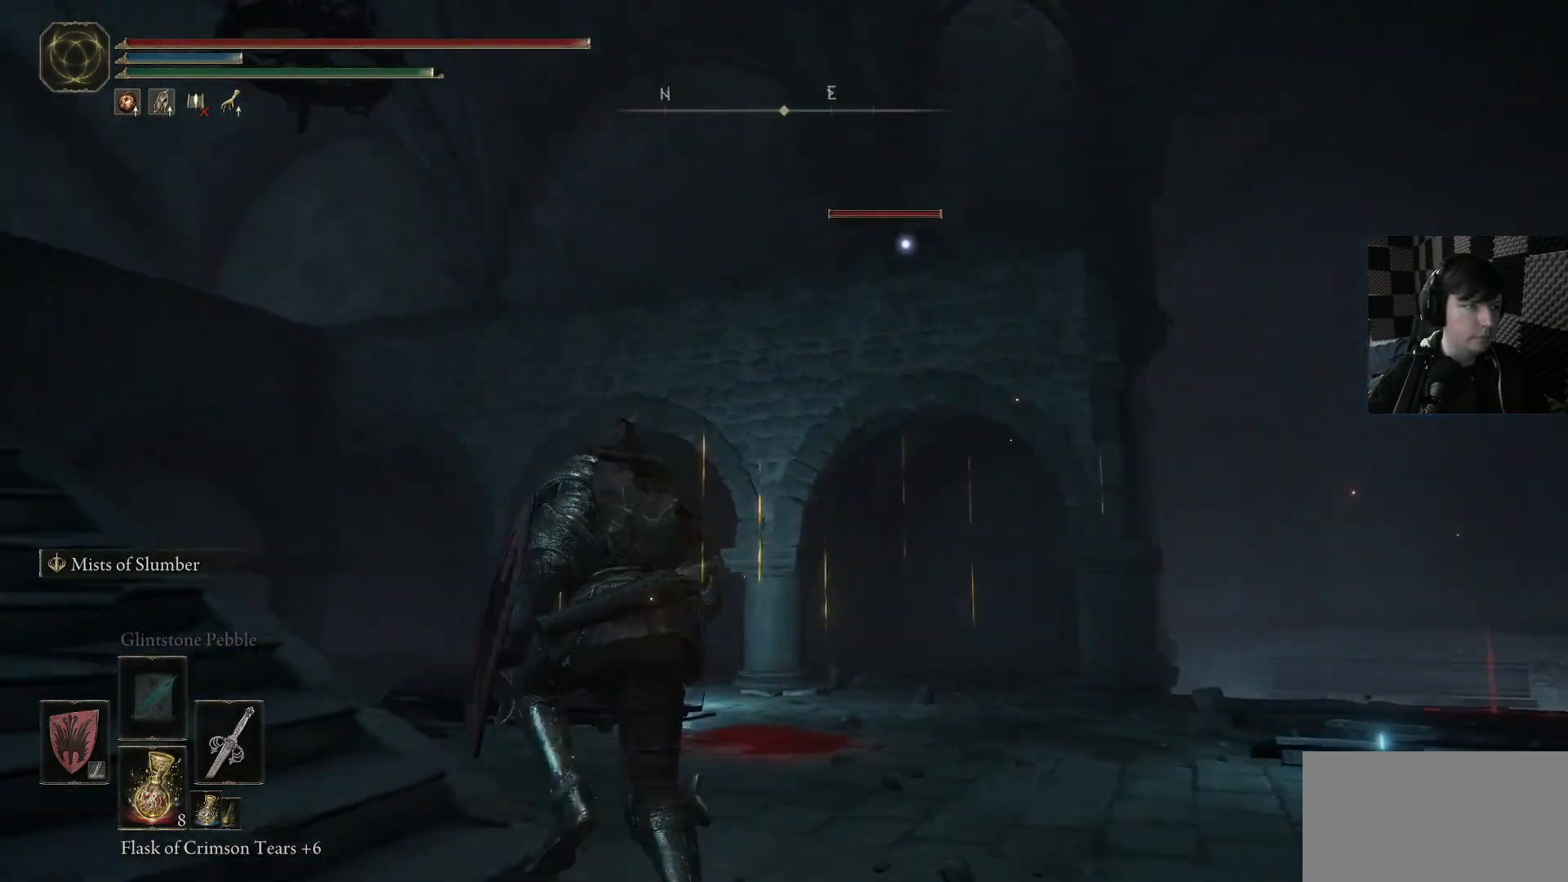
{"dt_ms": 500, "buttons": ["B"], "left_stick": "up-left", "right_stick": "center", "events": []}
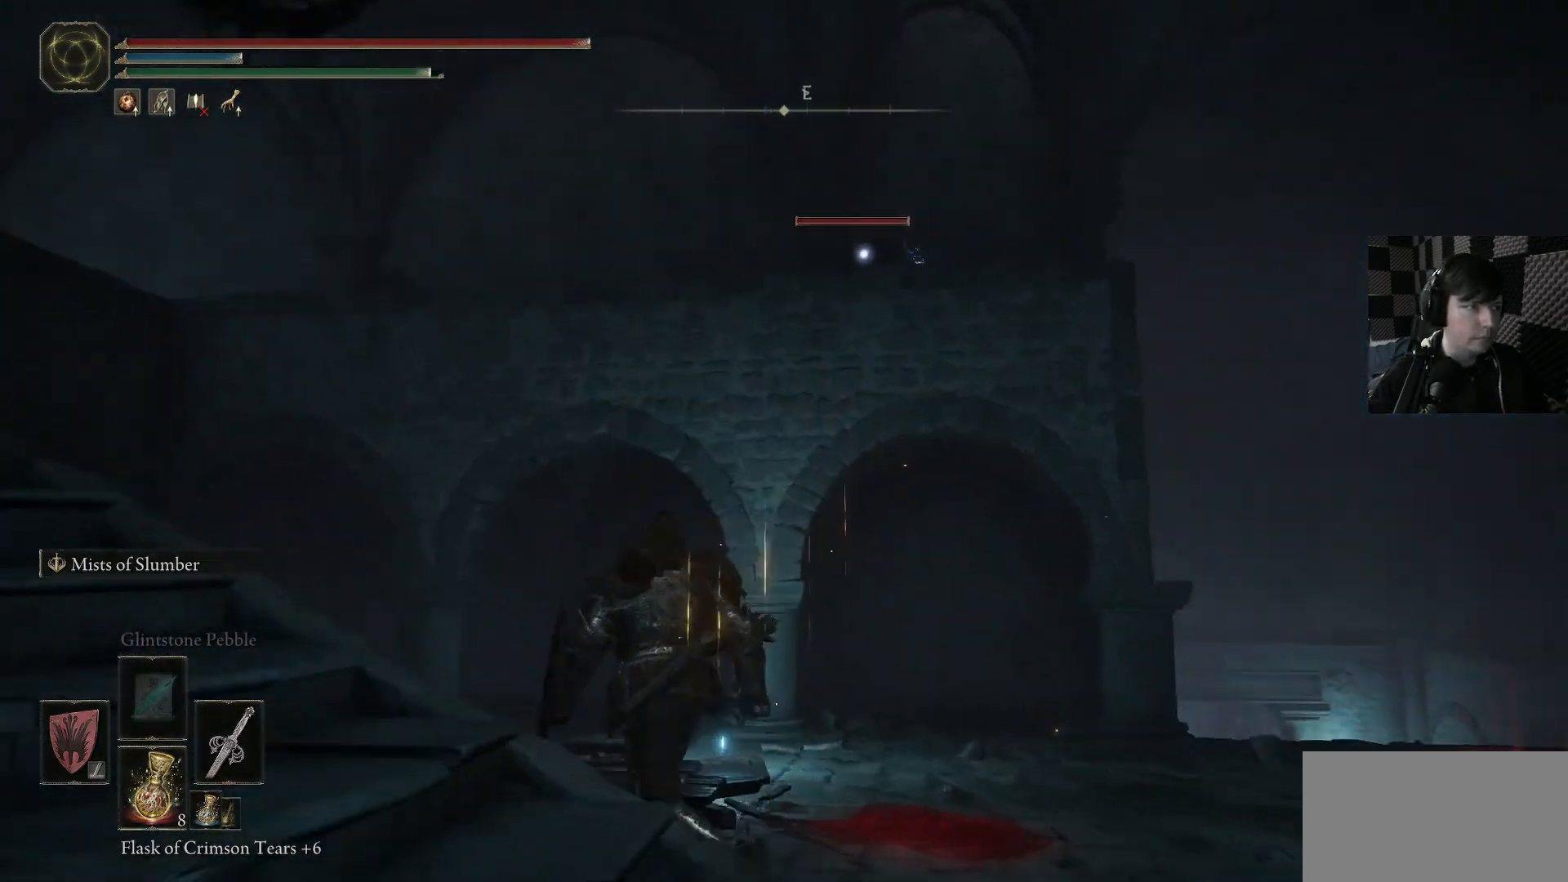
{"dt_ms": 500, "buttons": ["B"], "left_stick": "up-left", "right_stick": "center", "events": []}
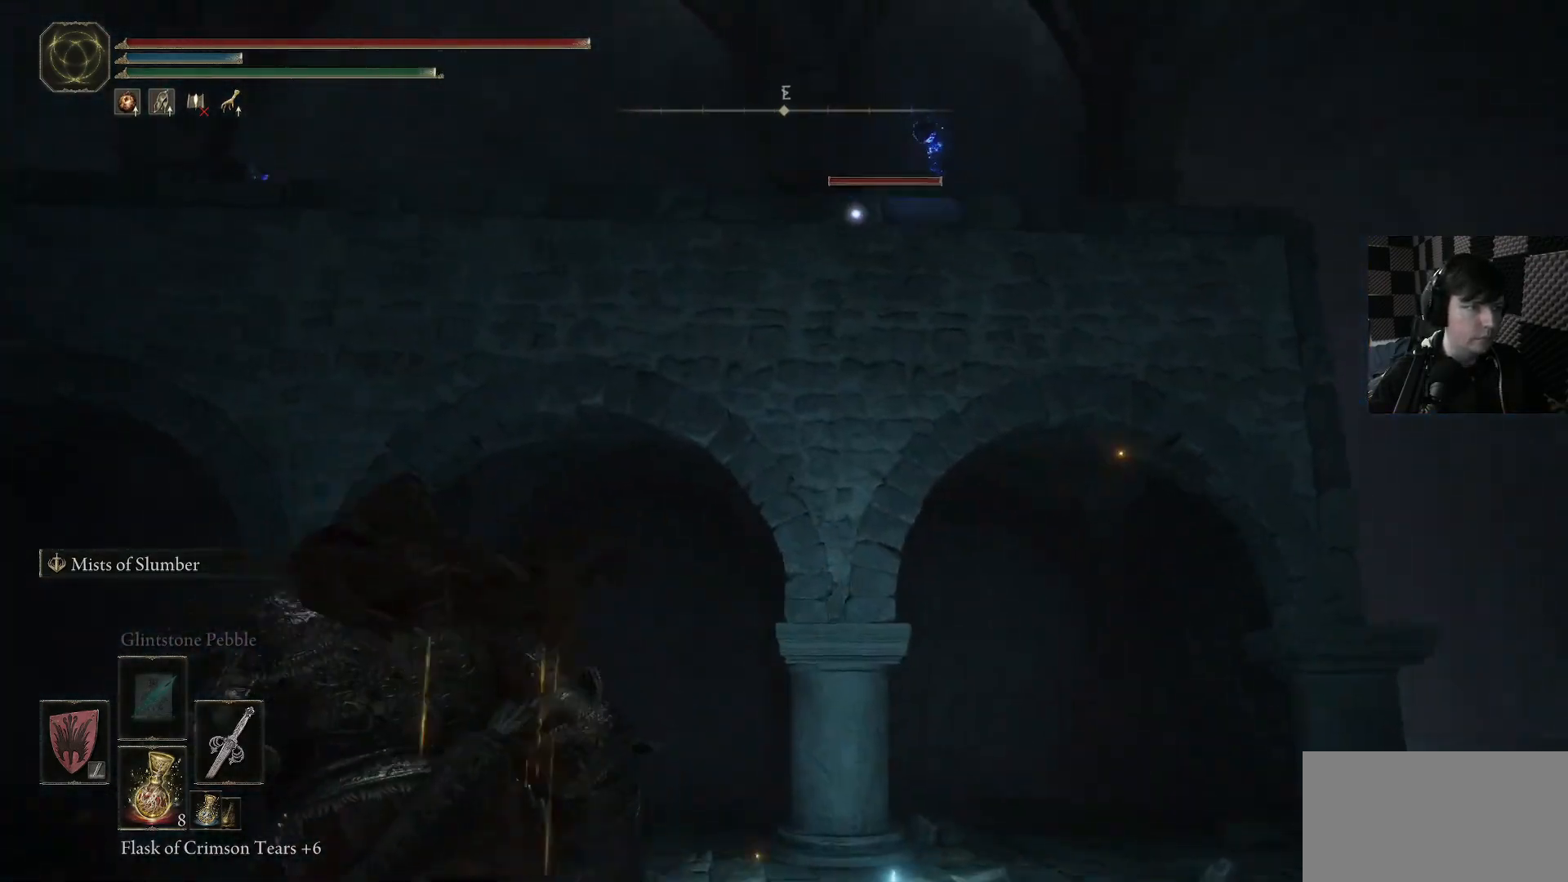
{"dt_ms": 500, "buttons": ["B"], "left_stick": "up-left", "right_stick": "center", "events": [[333, "B", "up"], [433, "B", "down"]]}
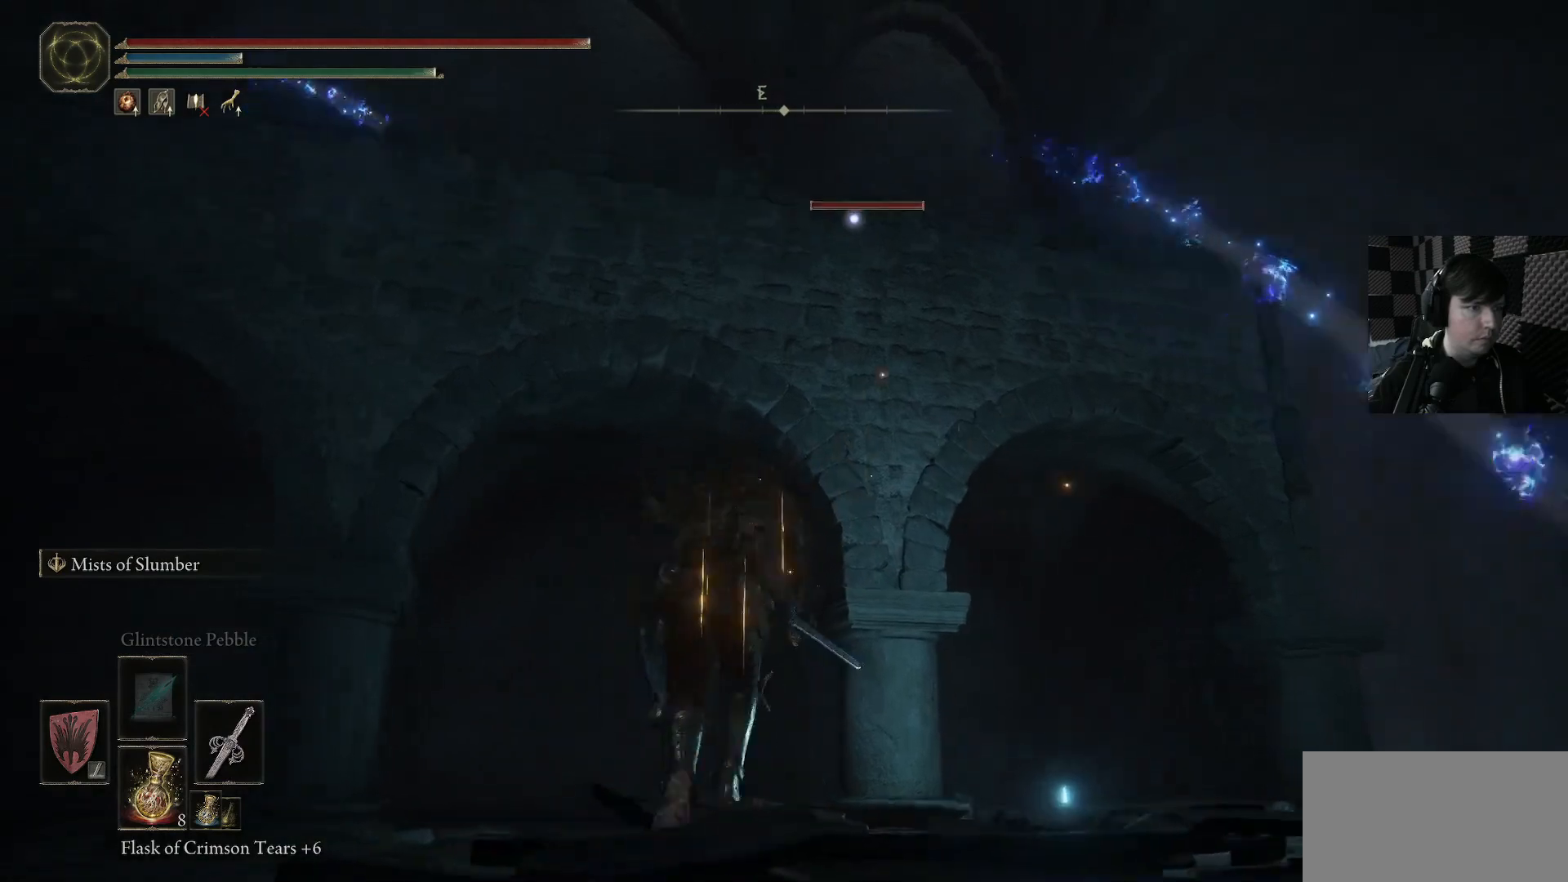
{"dt_ms": 500, "buttons": [], "left_stick": "up-left", "right_stick": "down-right", "events": [[33, "B", "up"], [233, "right_stick", "right"], [300, "right_stick", "down-right"]]}
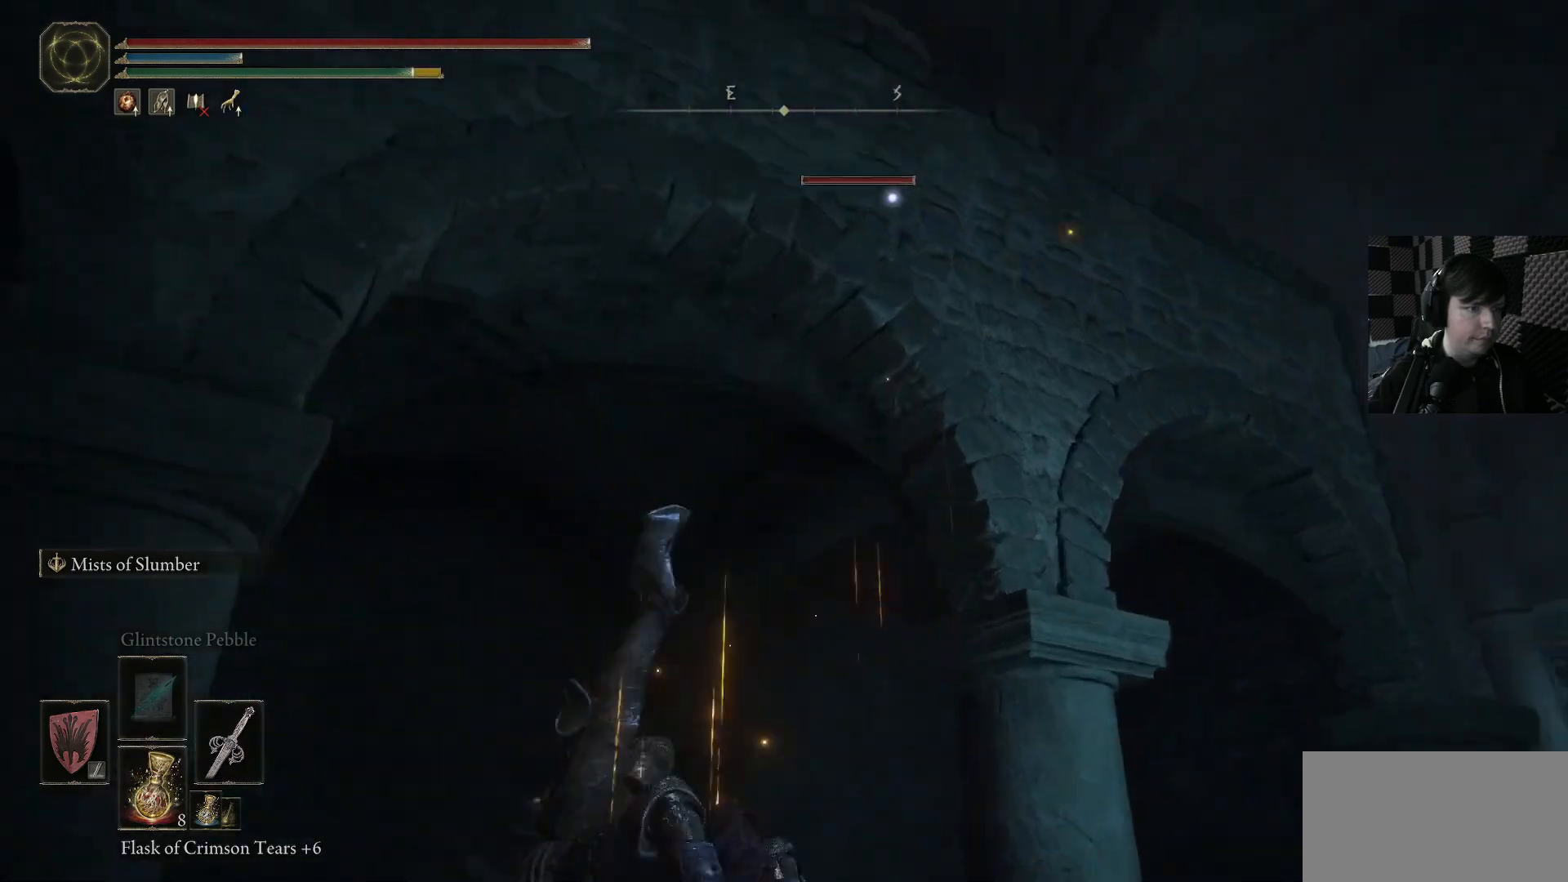
{"dt_ms": 500, "buttons": [], "left_stick": "up-left", "right_stick": "down-right", "events": [[33, "R3", "down"], [100, "right_stick", "down"], [200, "R3", "up"], [367, "right_stick", "down-right"]]}
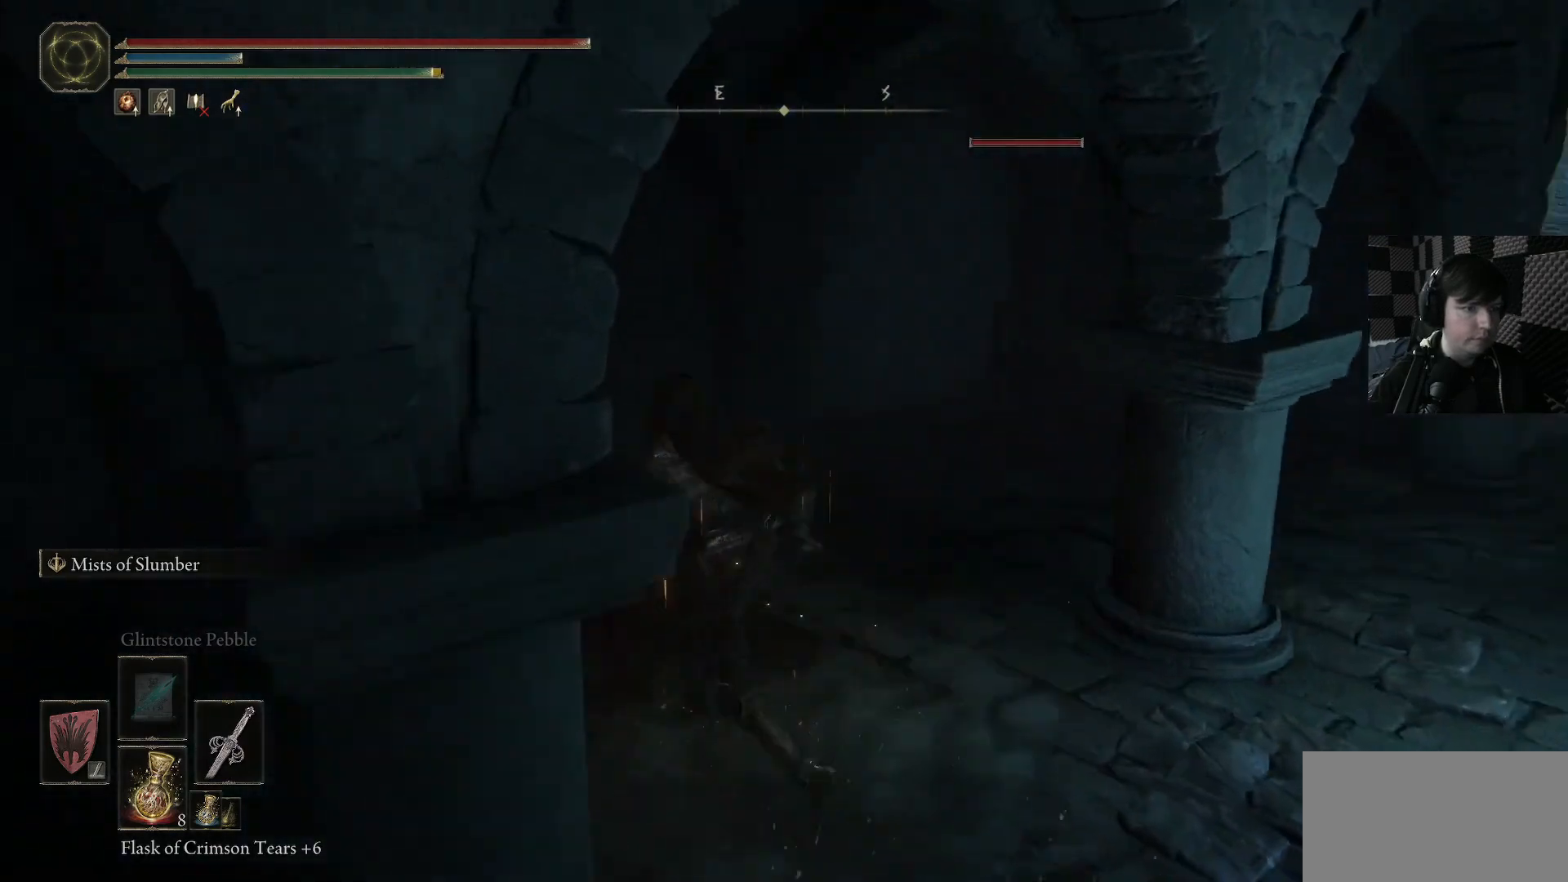
{"dt_ms": 500, "buttons": [], "left_stick": "down-right", "right_stick": "right", "events": [[33, "right_stick", "right"], [100, "left_stick", "left"], [233, "left_stick", "down-left"], [367, "left_stick", "down"], [500, "left_stick", "down-right"]]}
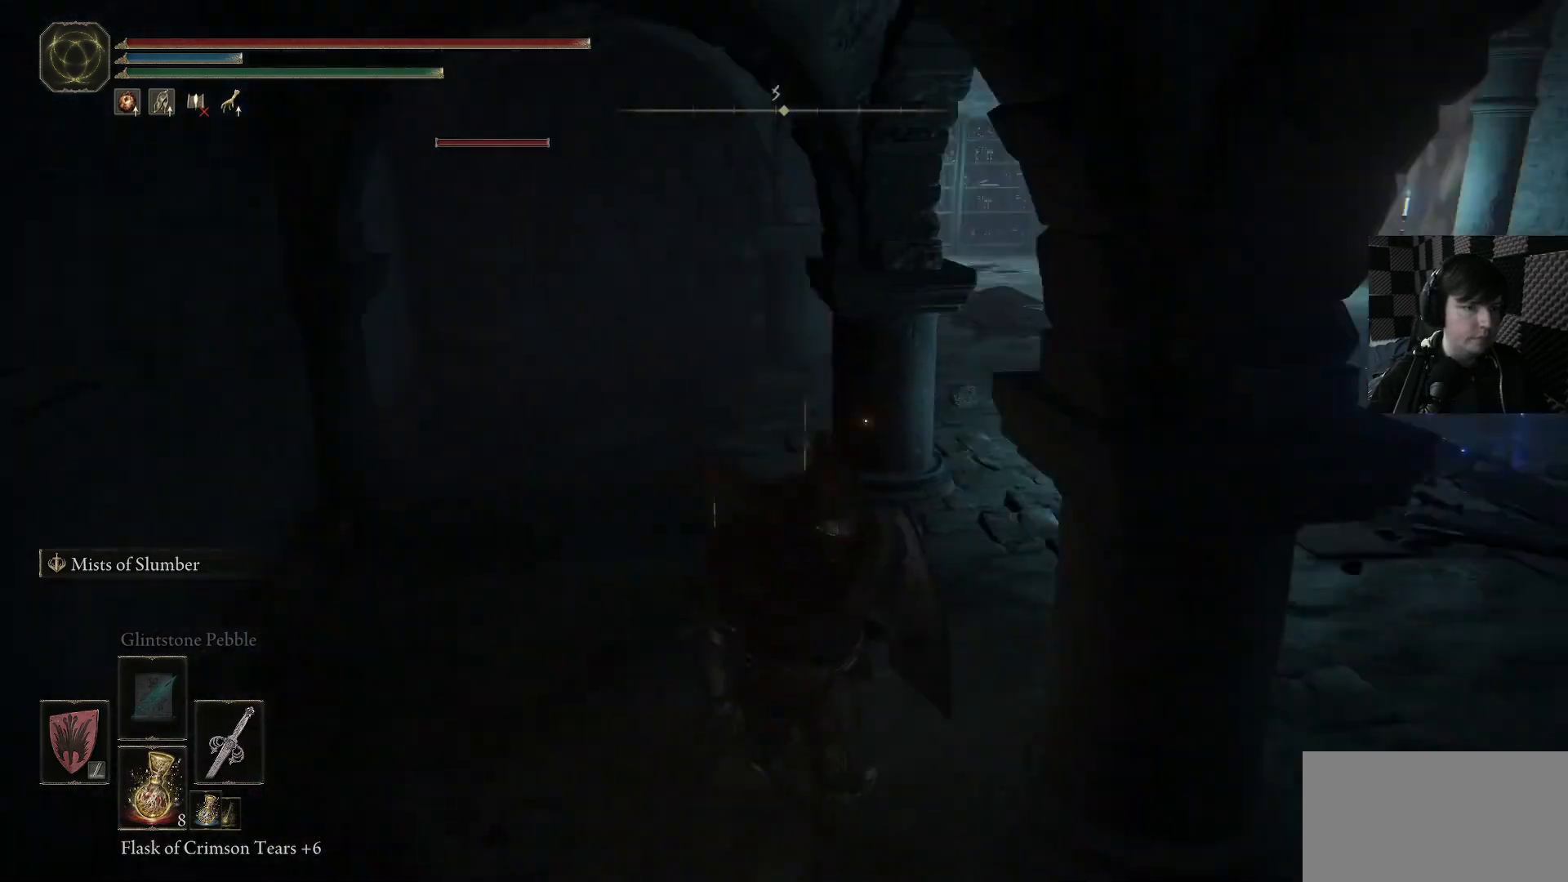
{"dt_ms": 500, "buttons": [], "left_stick": "up-right", "right_stick": "center", "events": [[133, "left_stick", "right"], [267, "right_stick", "down-right"], [433, "right_stick", "center"], [467, "left_stick", "up-right"]]}
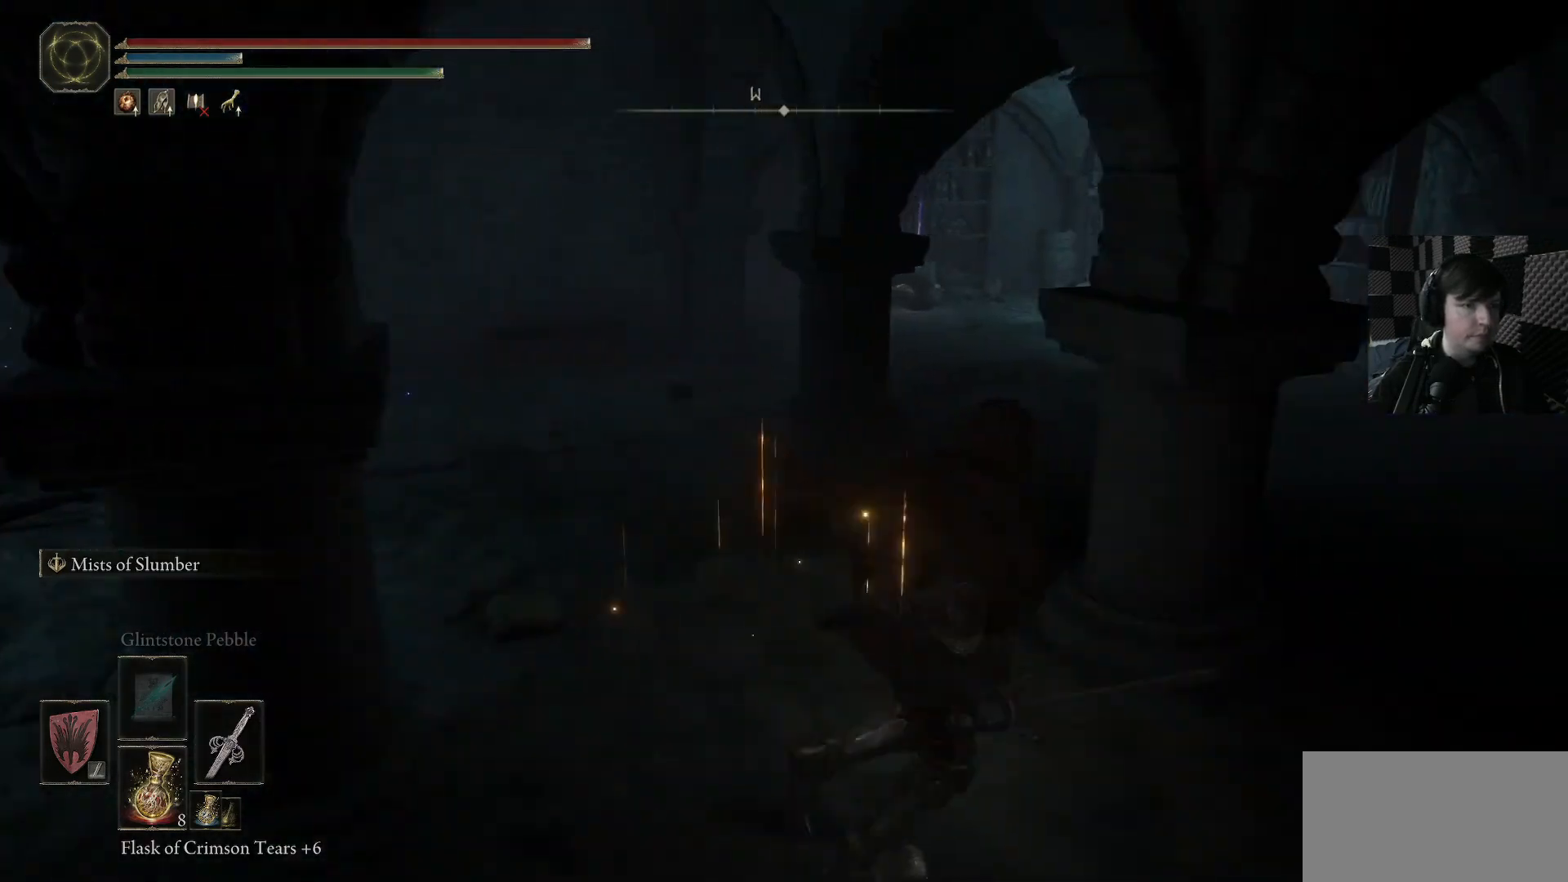
{"dt_ms": 500, "buttons": [], "left_stick": "right", "right_stick": "down-right", "events": [[367, "left_stick", "right"], [367, "right_stick", "right"], [433, "right_stick", "down-right"]]}